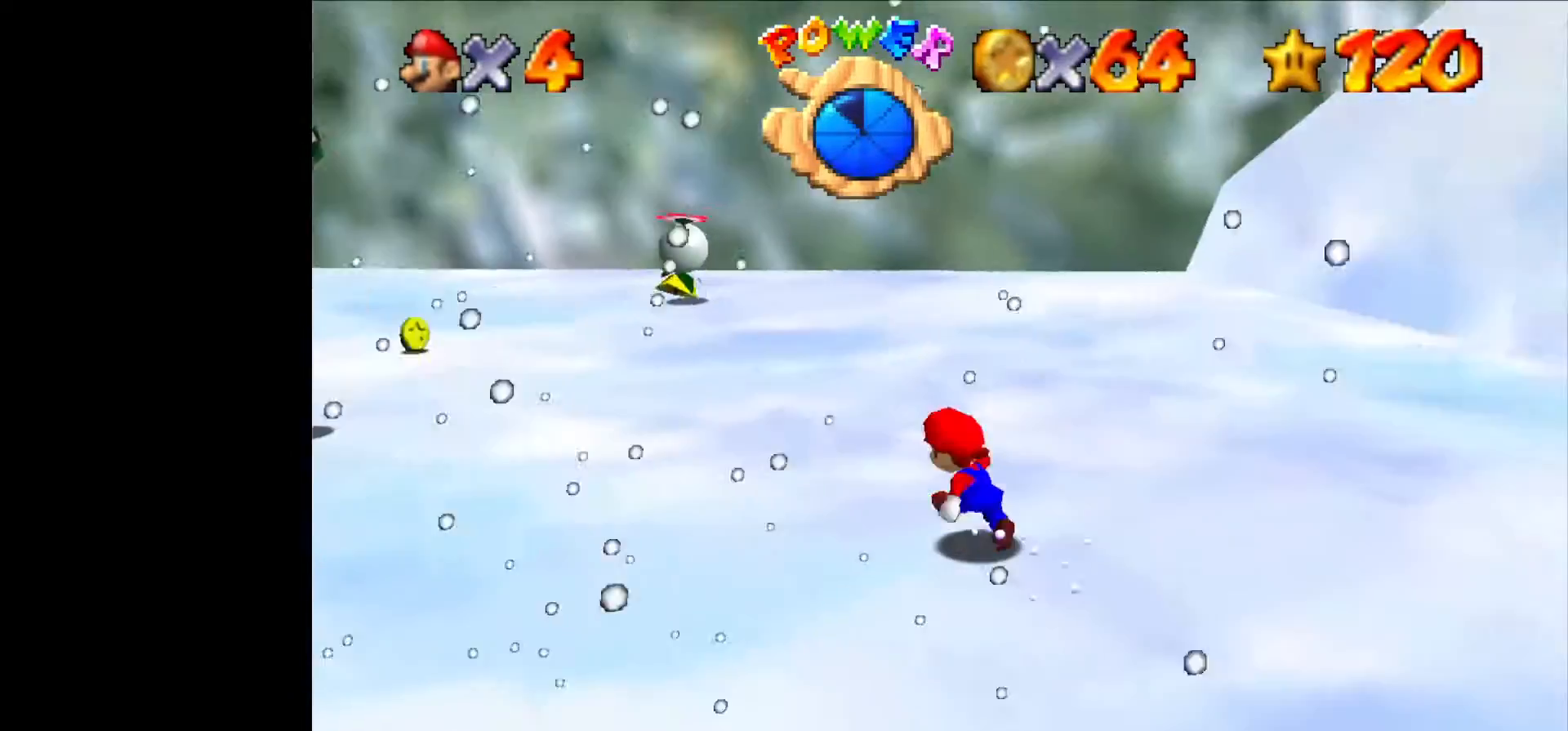
Gameplay with a controller (Nintendo layout); each line is a JSON object with the inputs held at the frame after it (dt_ms = milliseconds from this image to that frame). "events" lists button and stick changes between this image and that frame as [ms after this image, input, new state], when the widget could be followed in between. Not read: L1 L3 R3.
{"dt_ms": 500, "buttons": [], "left_stick": "left", "events": [[33, "left_stick", "up"], [266, "B", "down"], [333, "left_stick", "up-left"], [433, "B", "up"], [466, "left_stick", "left"]]}
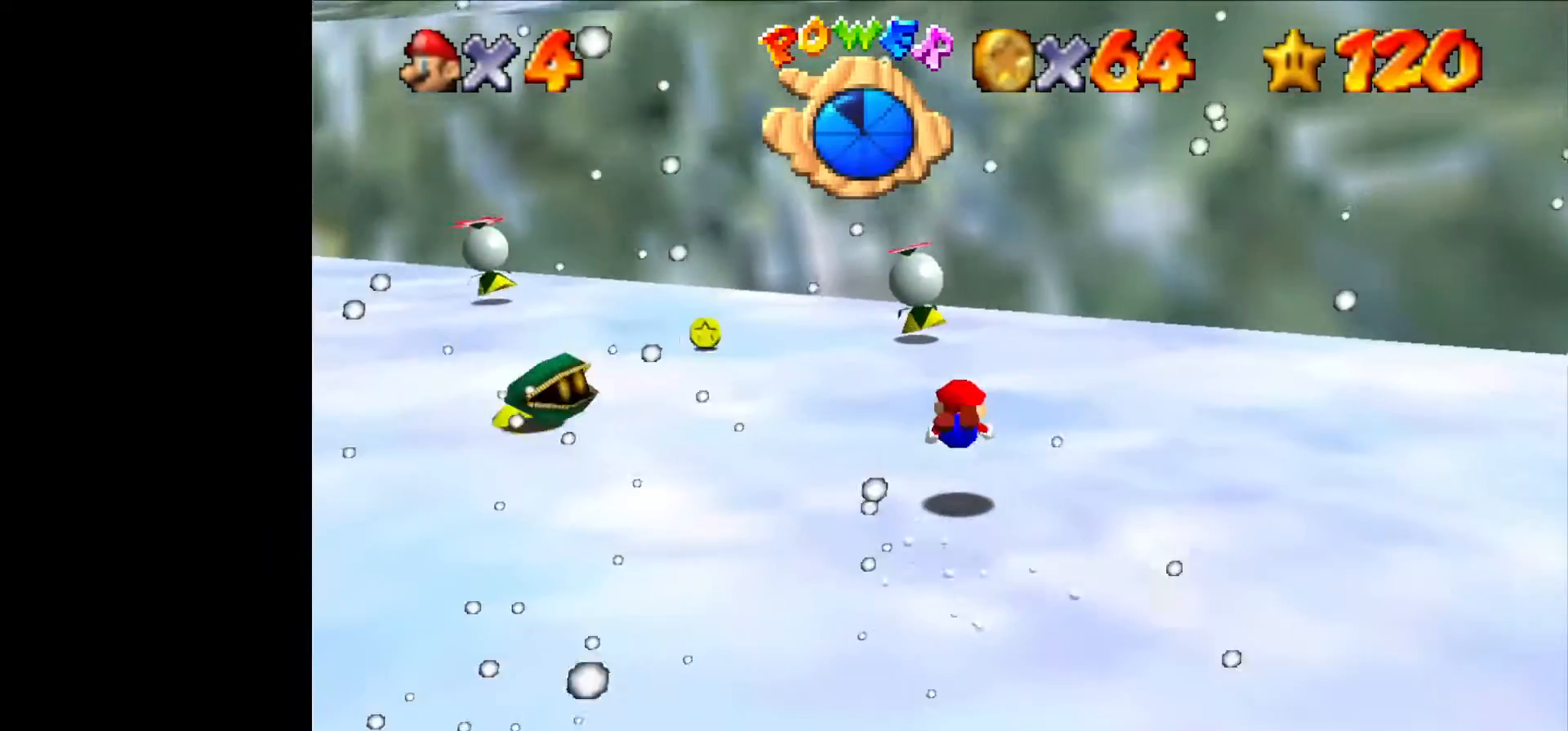
{"dt_ms": 500, "buttons": [], "left_stick": "left", "events": [[133, "B", "down"], [266, "B", "up"]]}
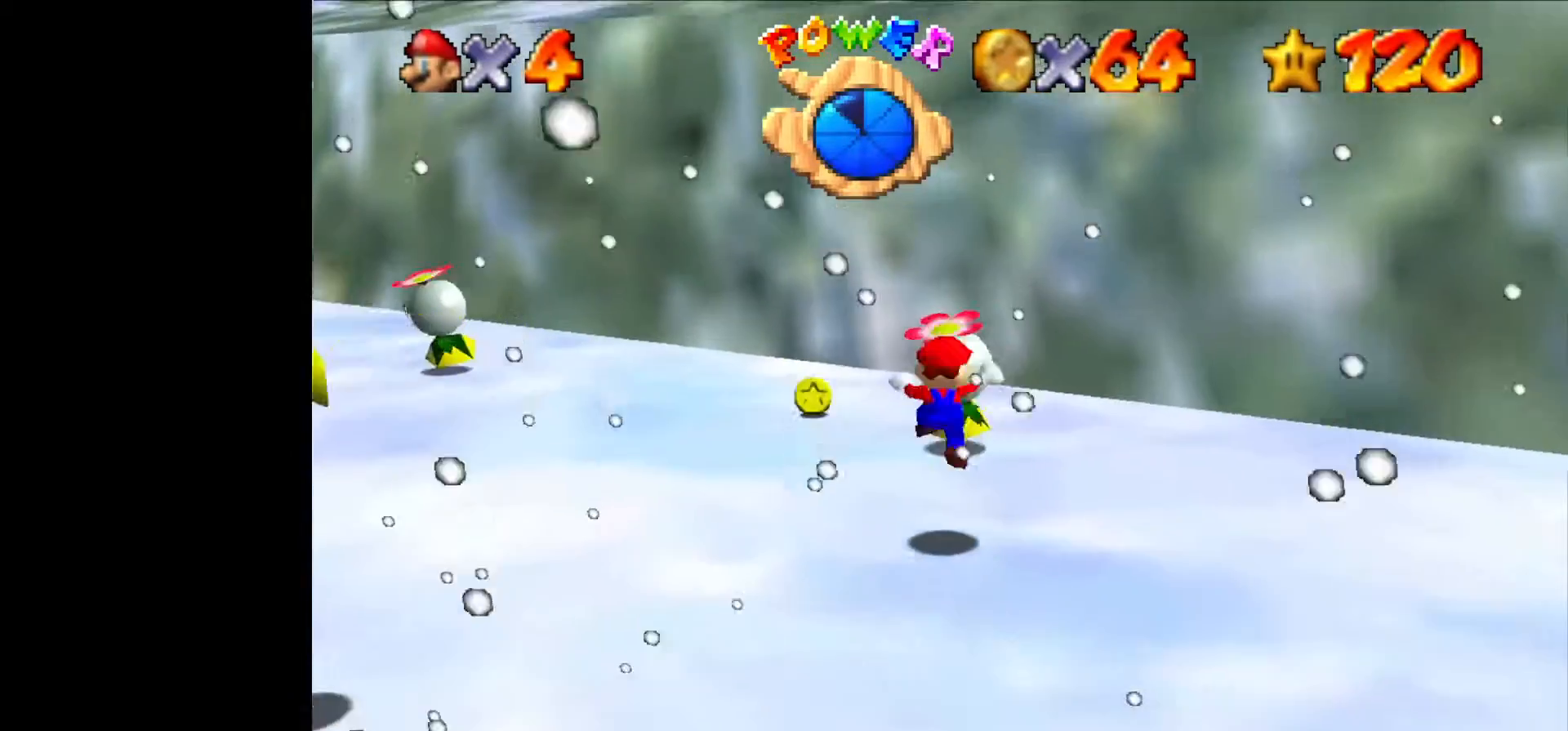
{"dt_ms": 500, "buttons": ["C_RIGHT"], "left_stick": "up", "events": [[133, "C_RIGHT", "down"], [266, "C_RIGHT", "up"], [400, "C_RIGHT", "down"], [400, "left_stick", "up"]]}
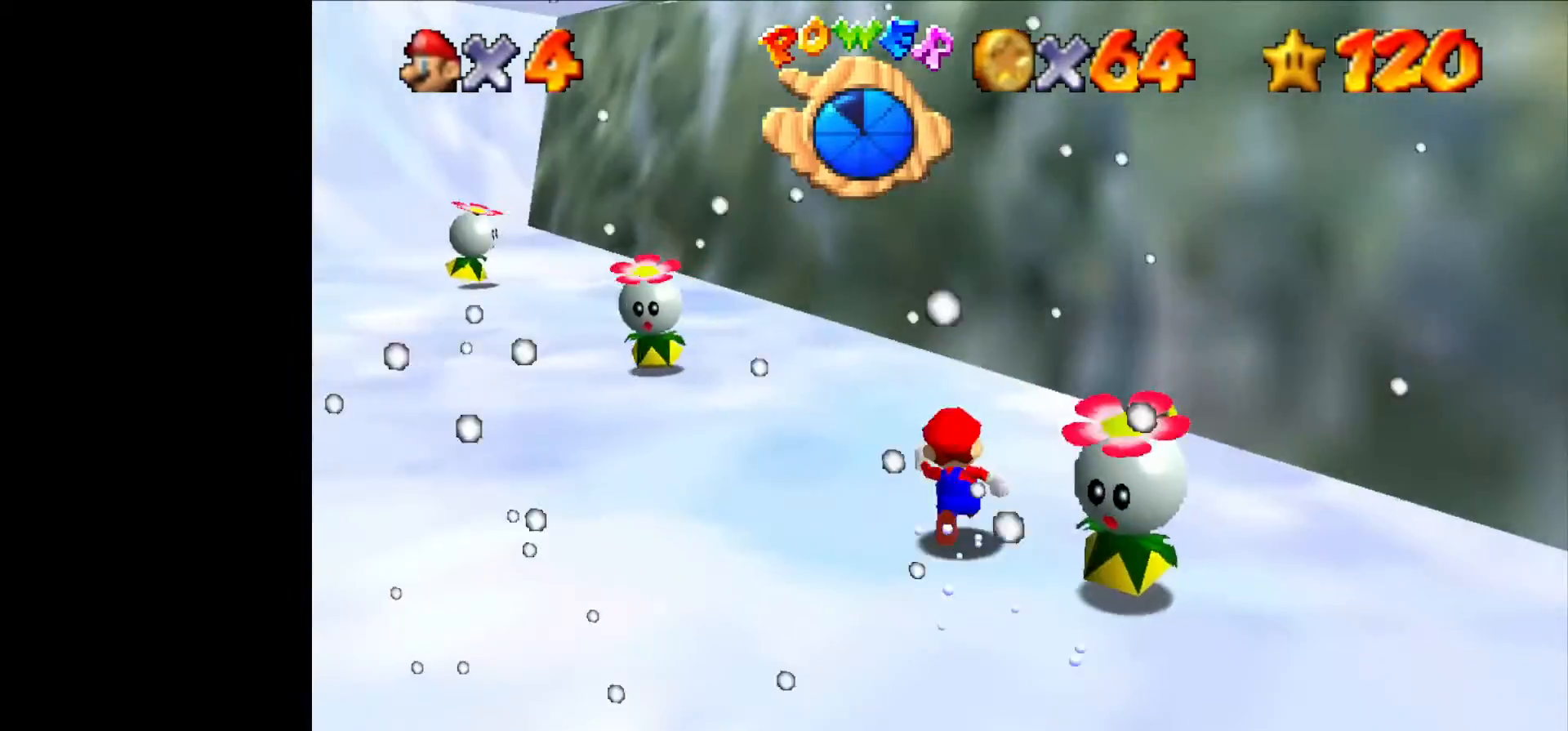
{"dt_ms": 500, "buttons": [], "left_stick": "up", "events": [[66, "C_RIGHT", "up"], [133, "C_RIGHT", "down"], [133, "left_stick", "right"], [266, "C_RIGHT", "up"], [333, "left_stick", "up"], [400, "C_RIGHT", "down"], [500, "C_RIGHT", "up"]]}
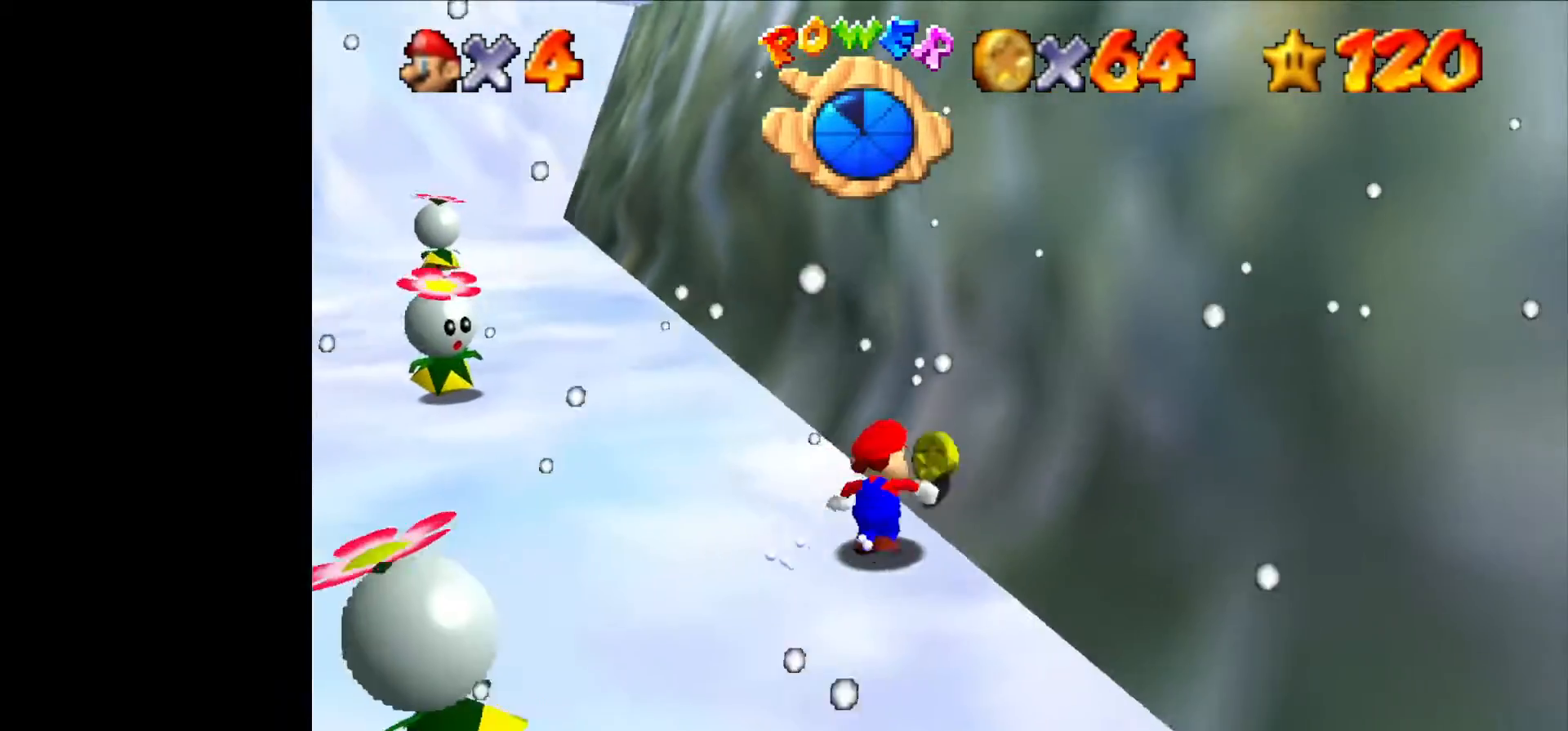
{"dt_ms": 500, "buttons": [], "left_stick": "left", "events": [[66, "left_stick", "up-left"], [233, "C_RIGHT", "down"], [233, "left_stick", "left"], [366, "C_RIGHT", "up"]]}
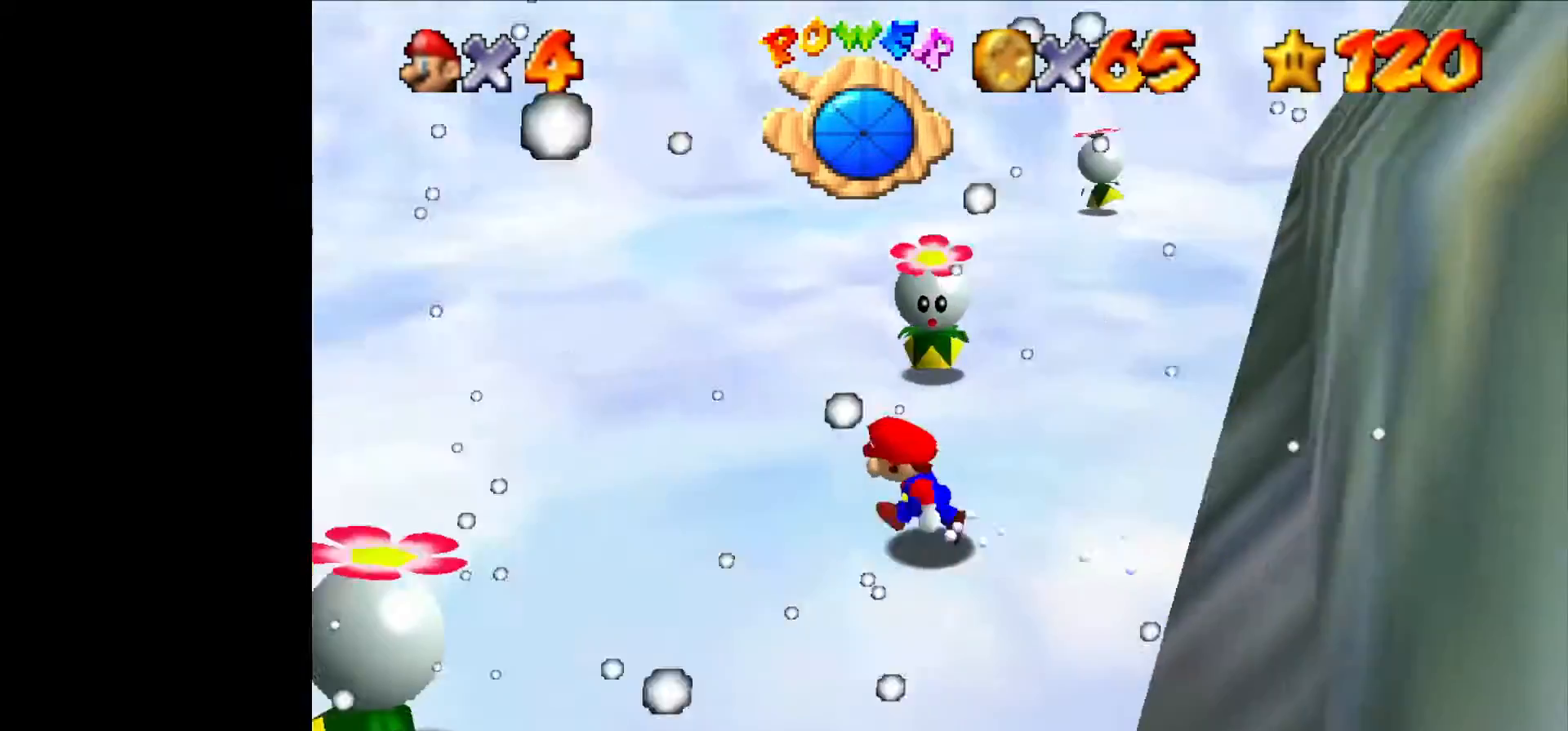
{"dt_ms": 500, "buttons": [], "left_stick": "up", "events": [[33, "left_stick", "up-left"], [133, "left_stick", "up"], [366, "B", "down"], [500, "B", "up"]]}
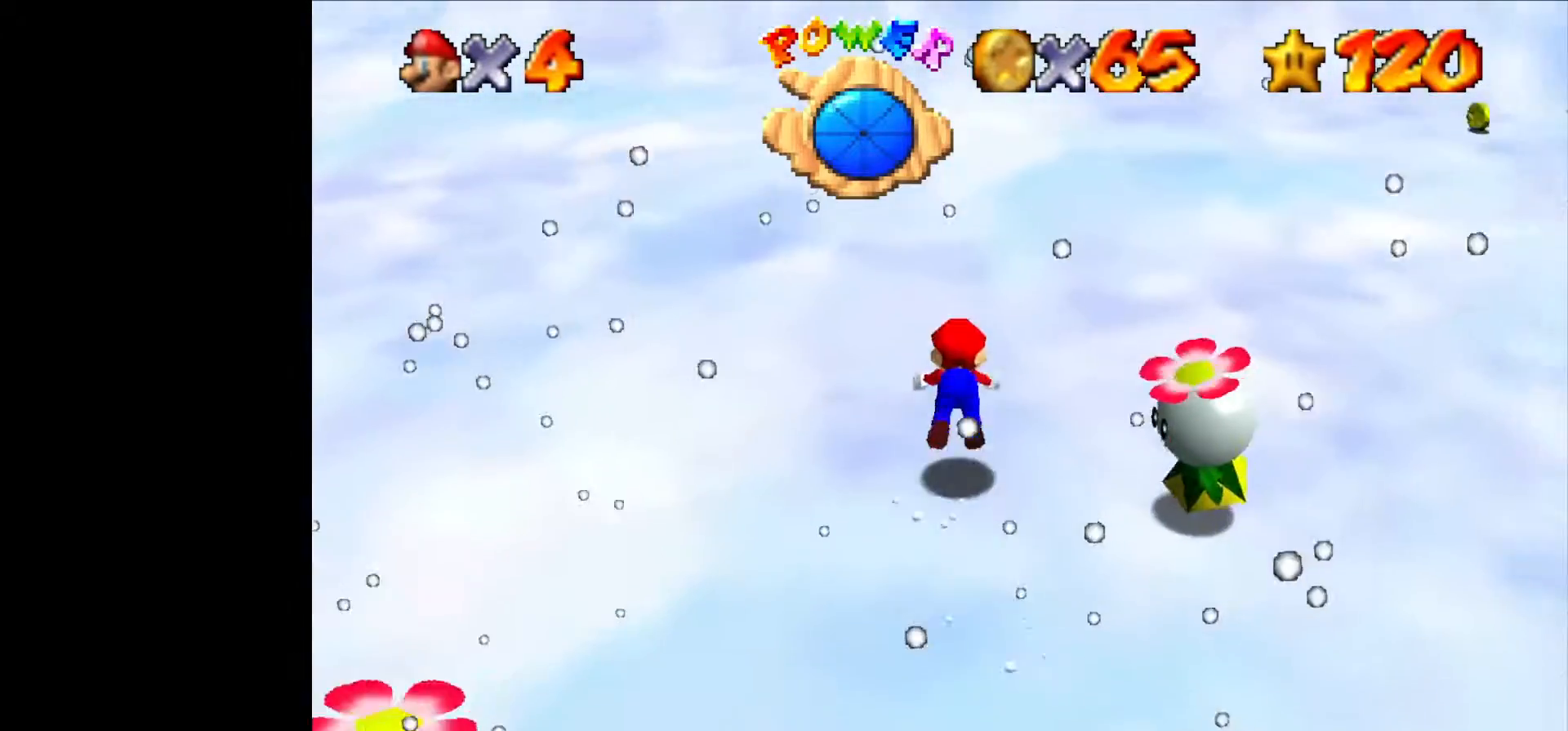
{"dt_ms": 1000, "buttons": ["C_LEFT"], "left_stick": "right"}
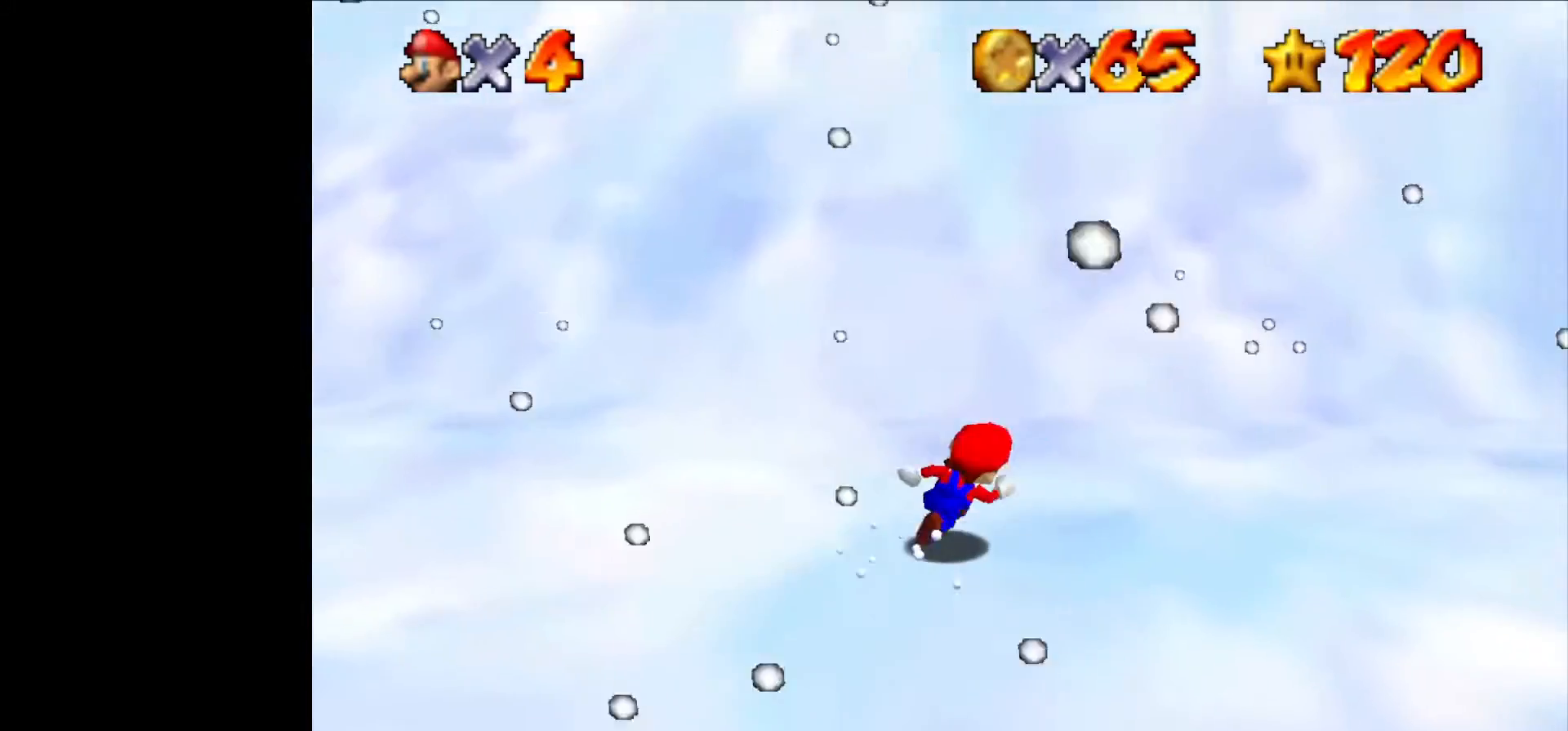
{"dt_ms": 500, "buttons": [], "left_stick": "up"}
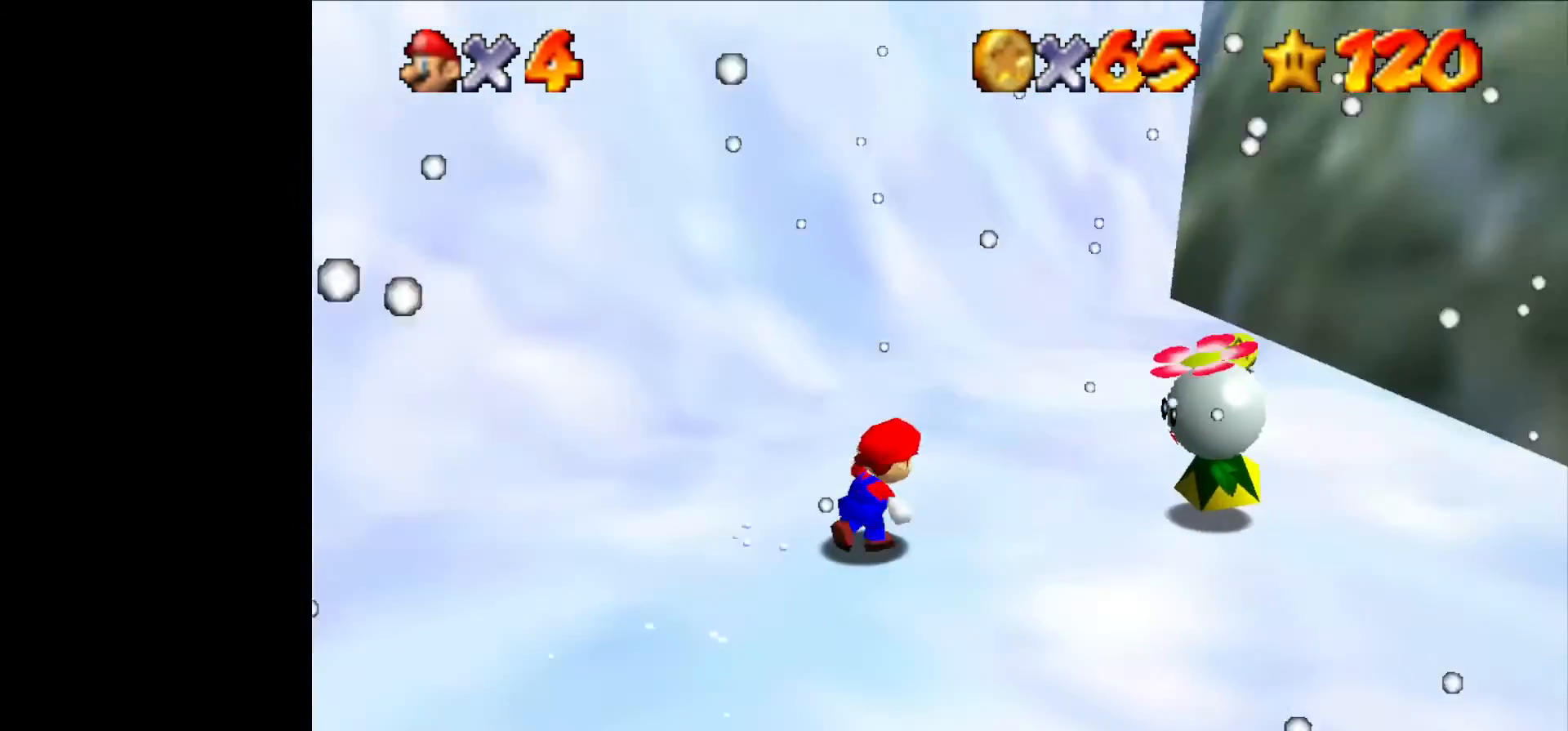
{"dt_ms": 500, "buttons": [], "left_stick": "up", "events": []}
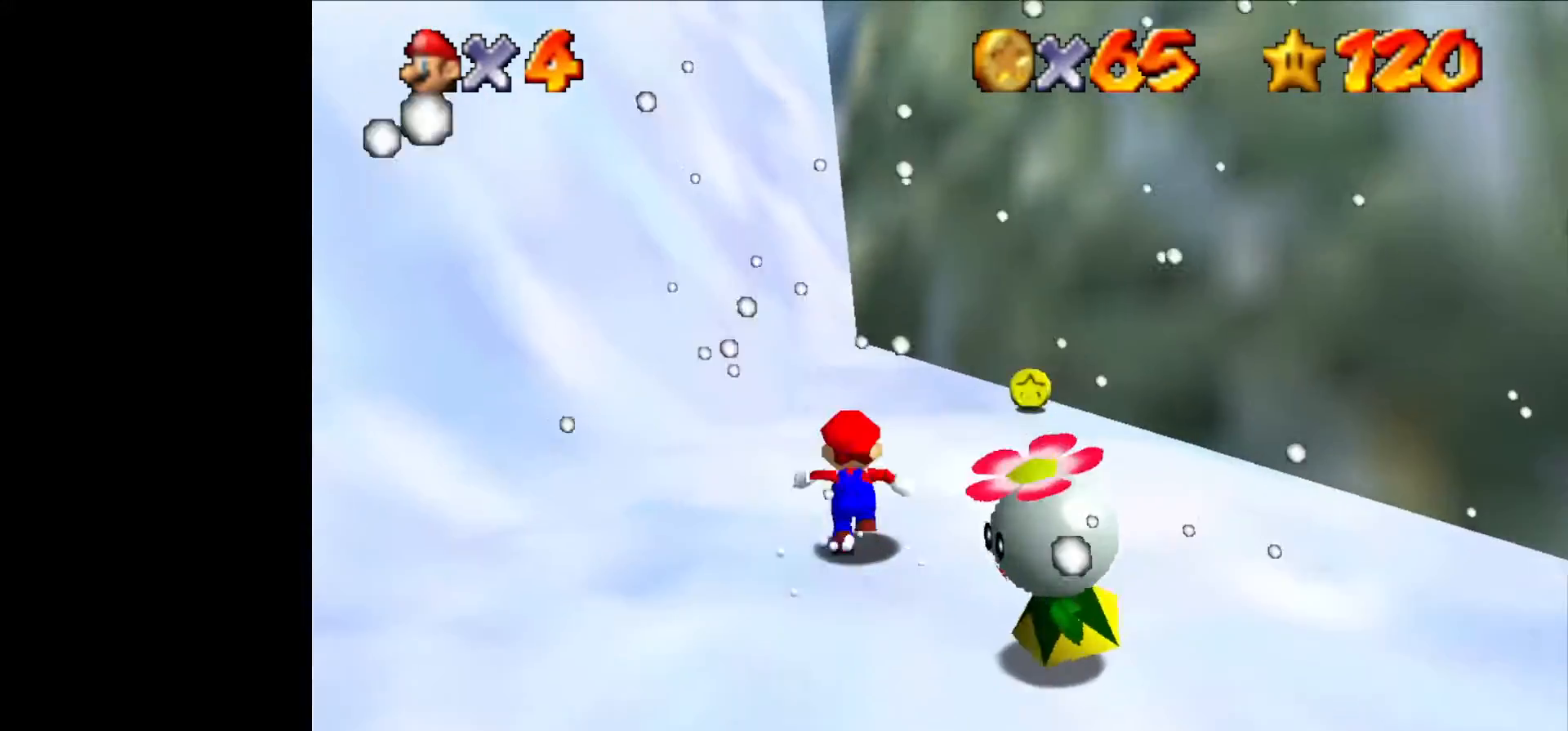
{"dt_ms": 500, "buttons": [], "left_stick": "up", "events": [[366, "C_RIGHT", "down"], [466, "C_RIGHT", "up"]]}
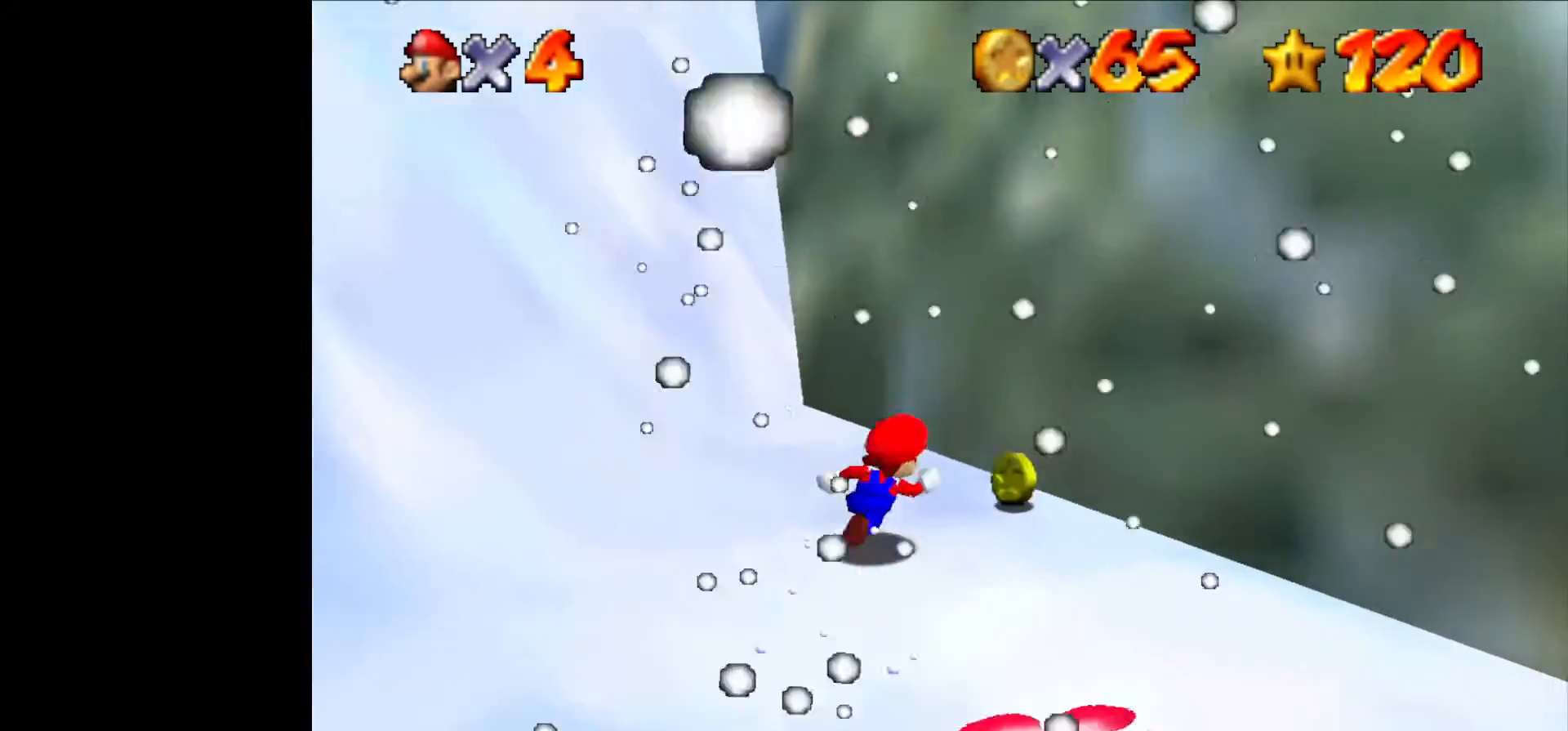
{"dt_ms": 500, "buttons": [], "left_stick": "down", "events": [[100, "left_stick", "right"], [166, "left_stick", "down"]]}
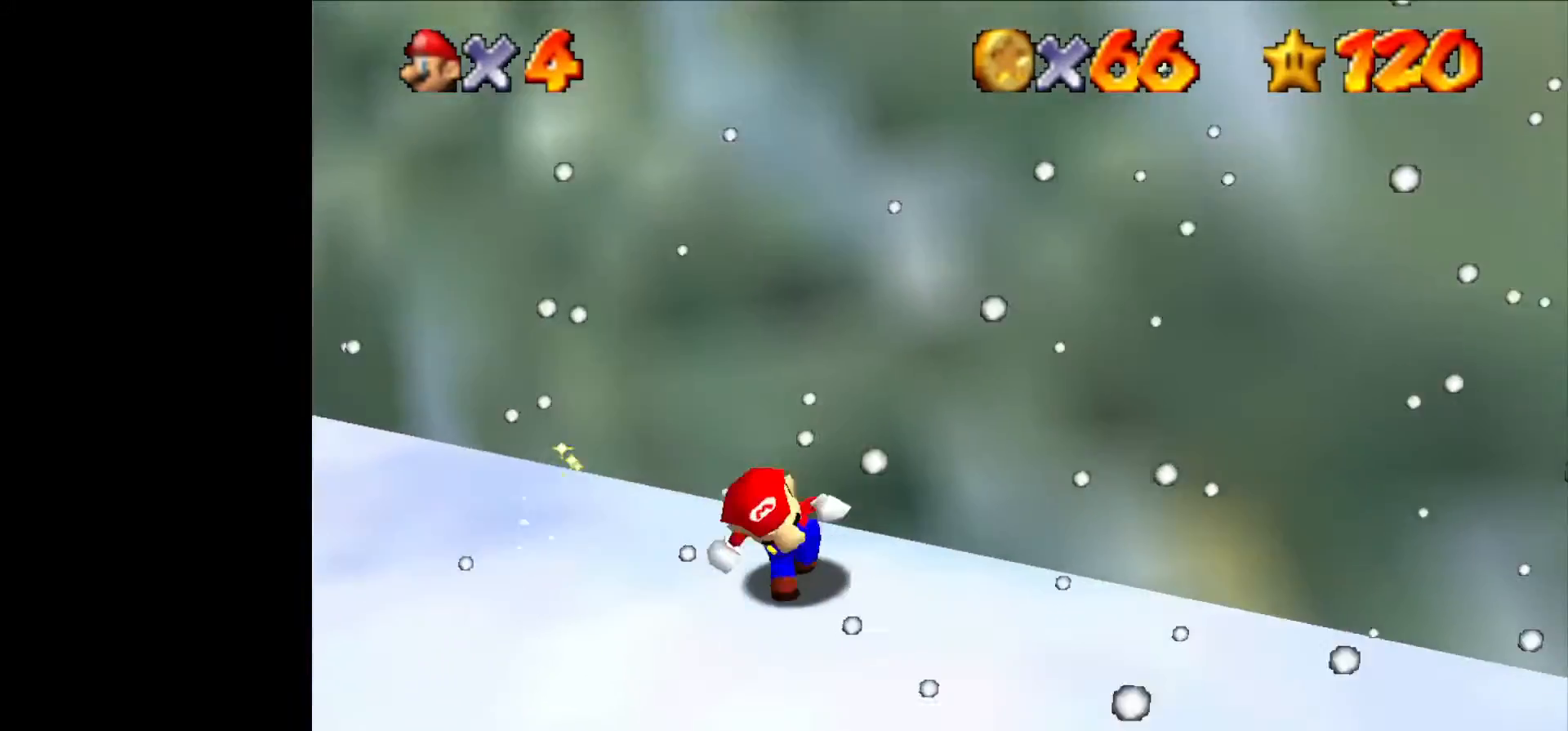
{"dt_ms": 500, "buttons": ["C_LEFT"], "left_stick": "down", "events": [[266, "C_LEFT", "down"], [400, "C_LEFT", "up"], [466, "C_LEFT", "down"]]}
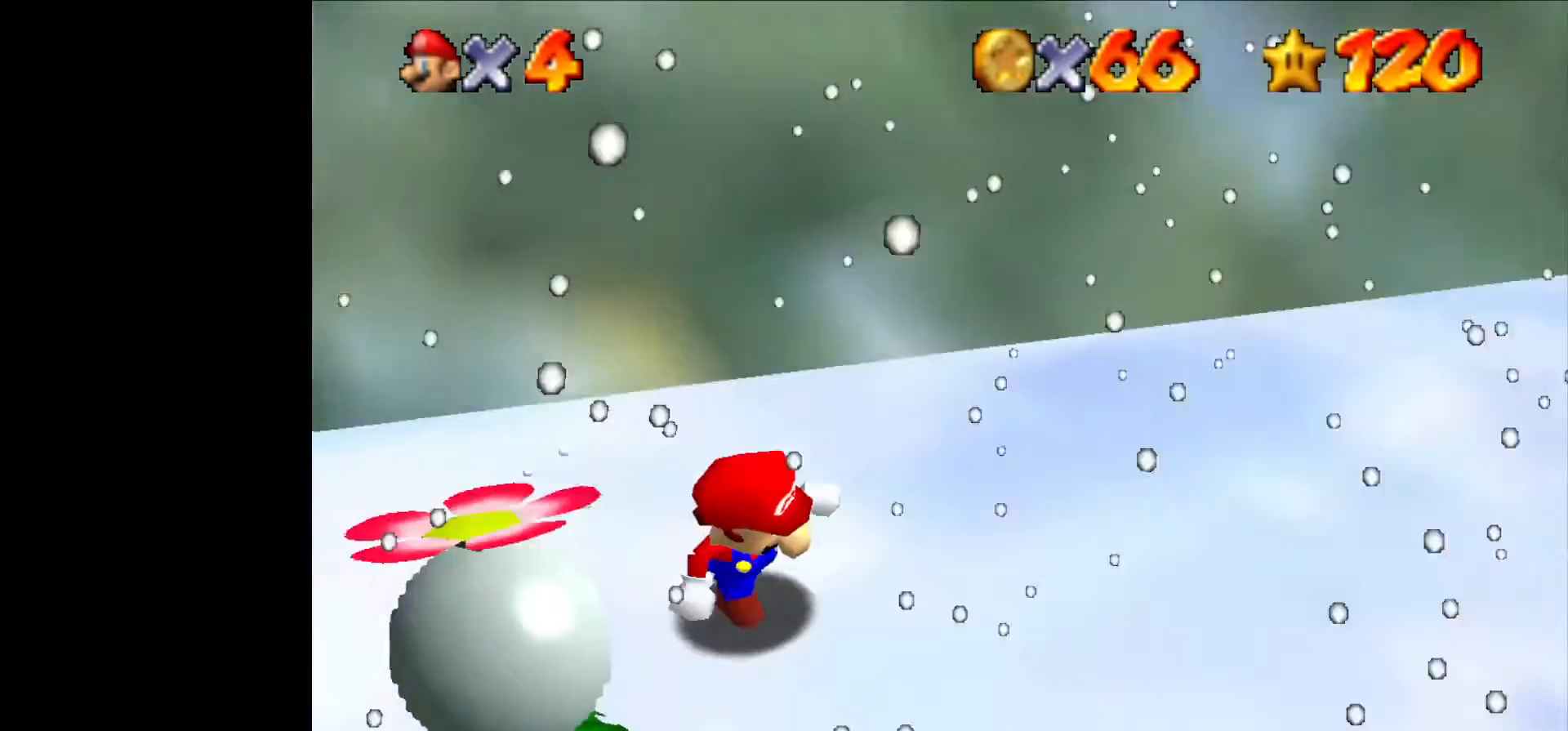
{"dt_ms": 500, "buttons": [], "left_stick": "up", "events": [[33, "C_LEFT", "up"], [133, "C_LEFT", "down"], [166, "left_stick", "right"], [200, "C_LEFT", "up"], [300, "C_LEFT", "down"], [333, "left_stick", "up"], [366, "C_LEFT", "up"]]}
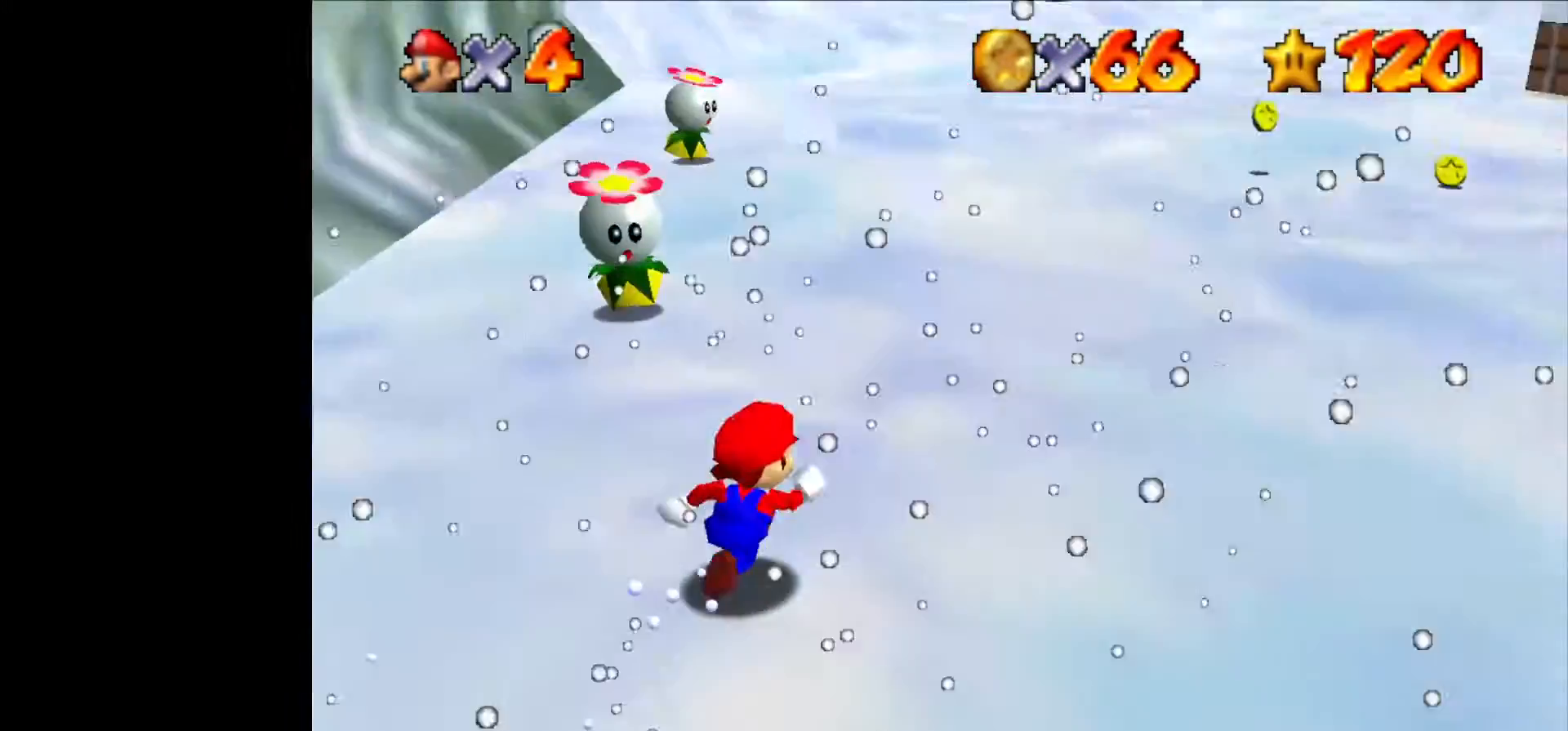
{"dt_ms": 500, "buttons": [], "left_stick": "up", "events": []}
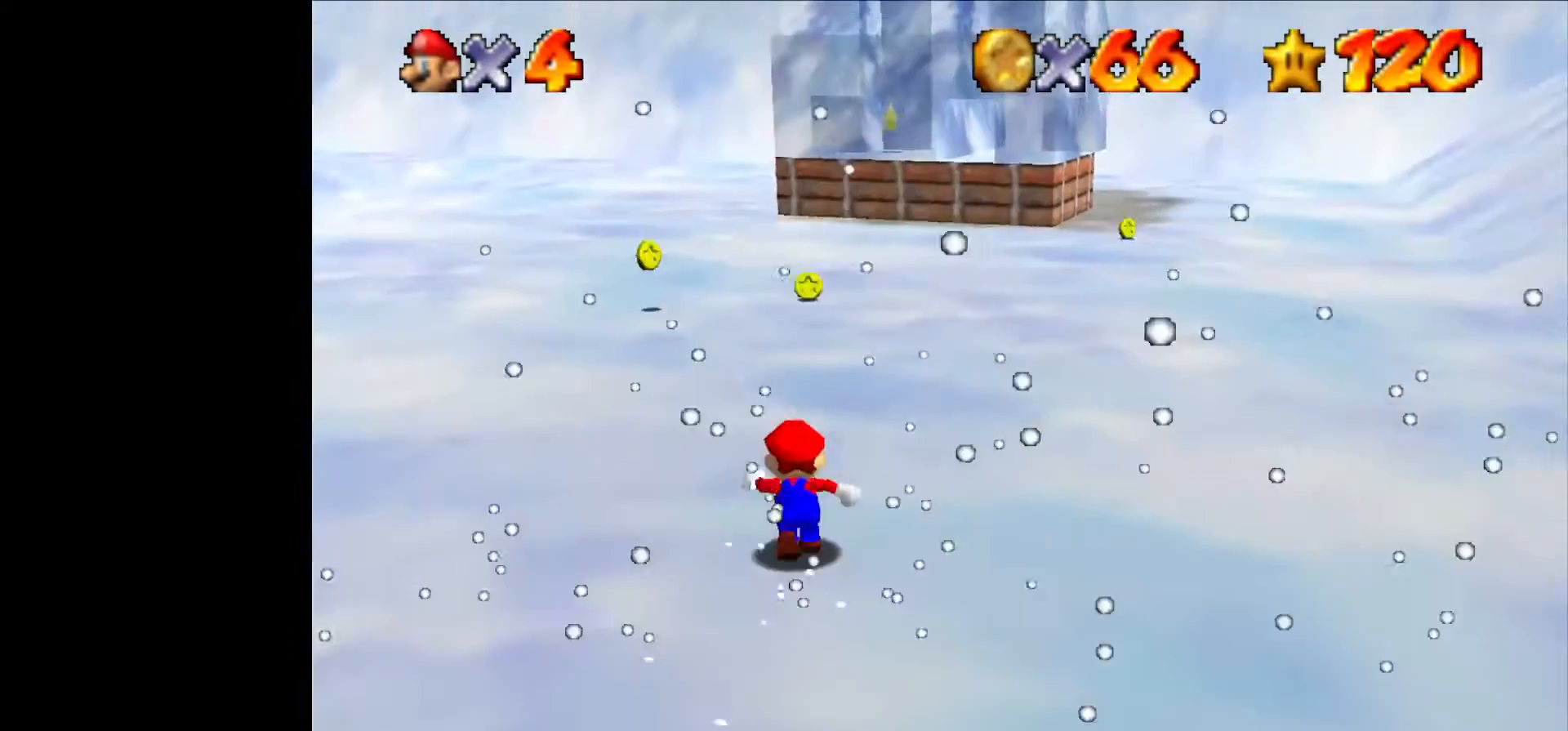
{"dt_ms": 500, "buttons": ["B"], "left_stick": "up", "events": [[100, "B", "down"], [233, "B", "up"], [466, "B", "down"]]}
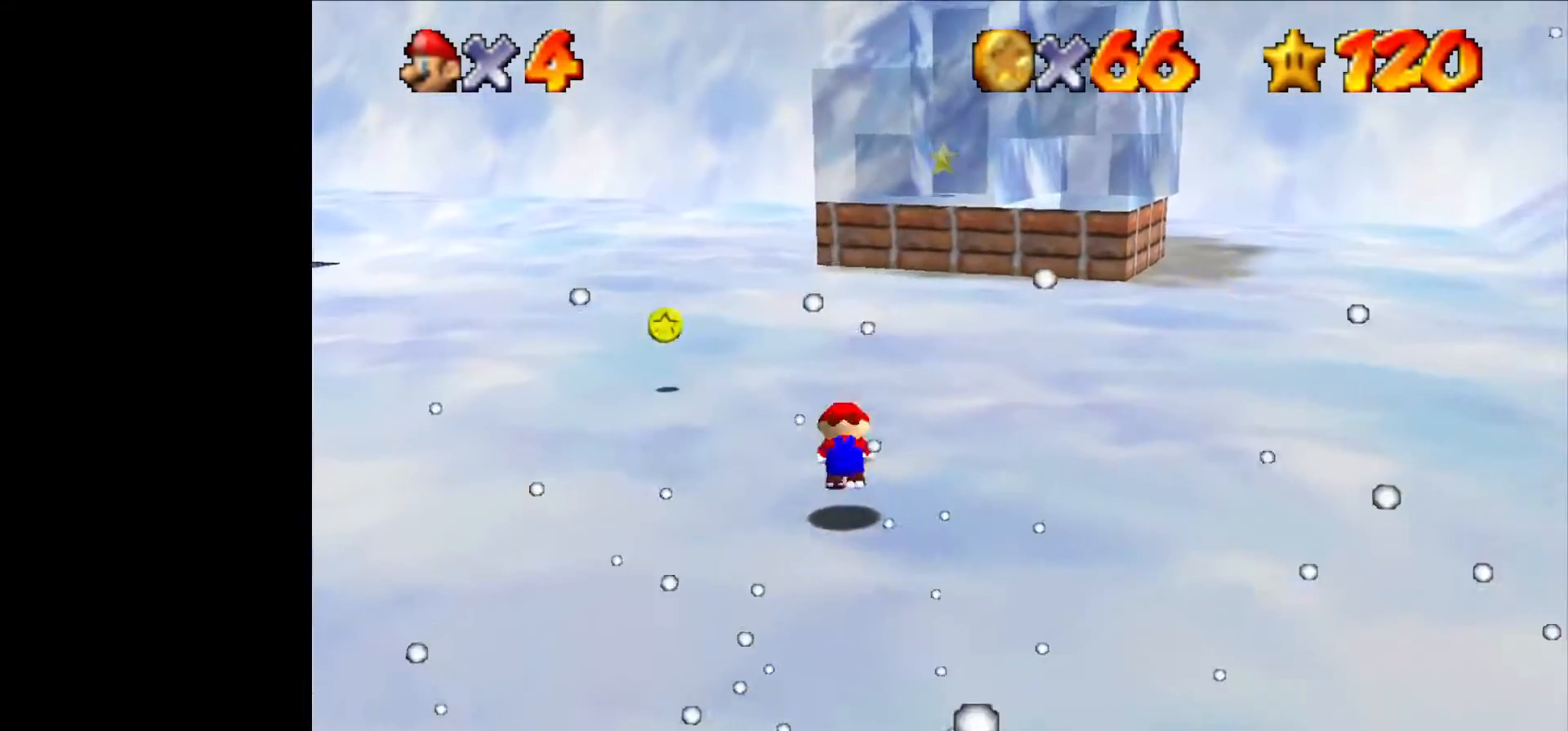
{"dt_ms": 500, "buttons": [], "left_stick": "up", "events": [[66, "left_stick", "center"], [133, "B", "up"], [166, "left_stick", "up"], [233, "left_stick", "up-left"], [333, "left_stick", "up"]]}
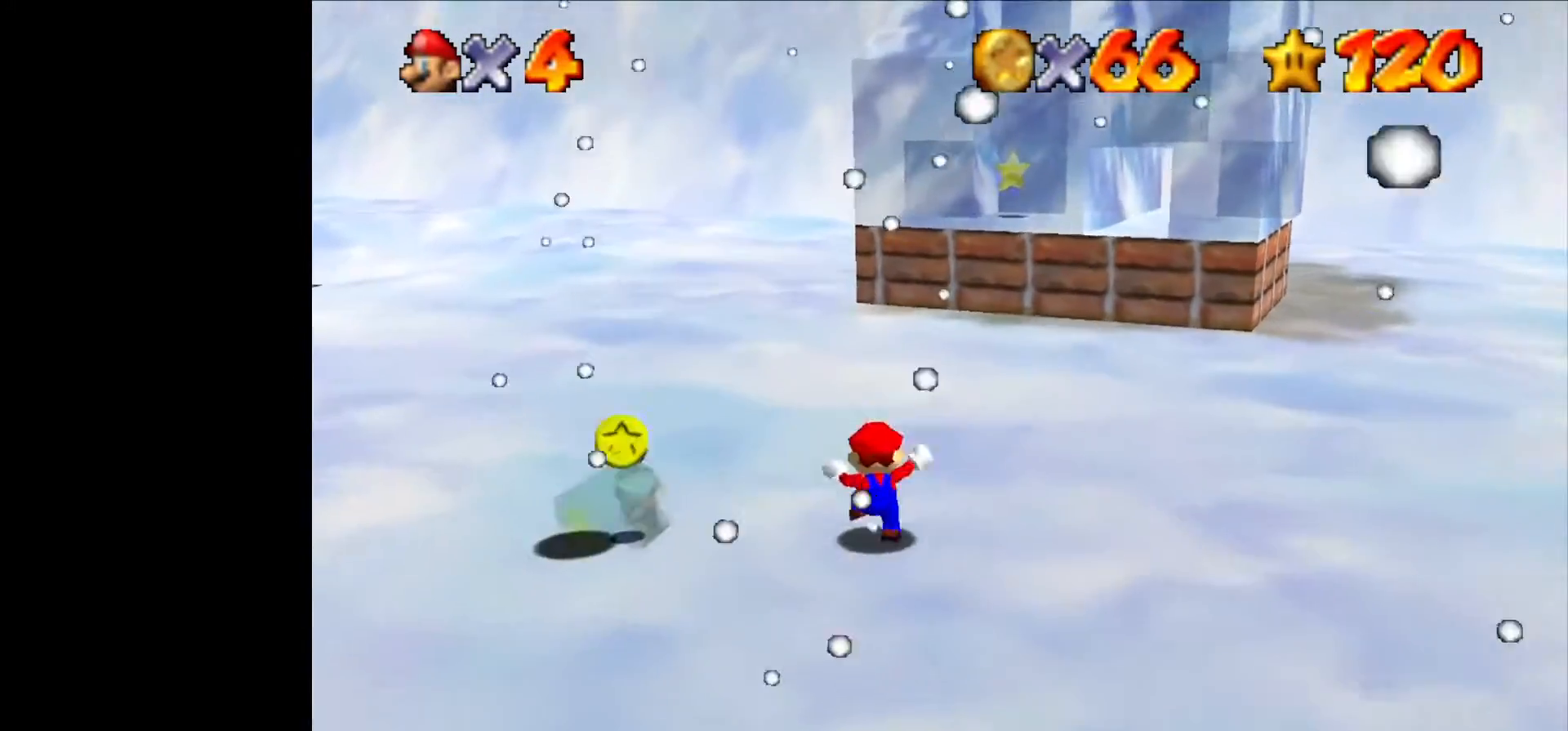
{"dt_ms": 500, "buttons": ["C_RIGHT"], "left_stick": "down", "events": [[400, "left_stick", "right"], [433, "C_RIGHT", "down"], [500, "left_stick", "down"]]}
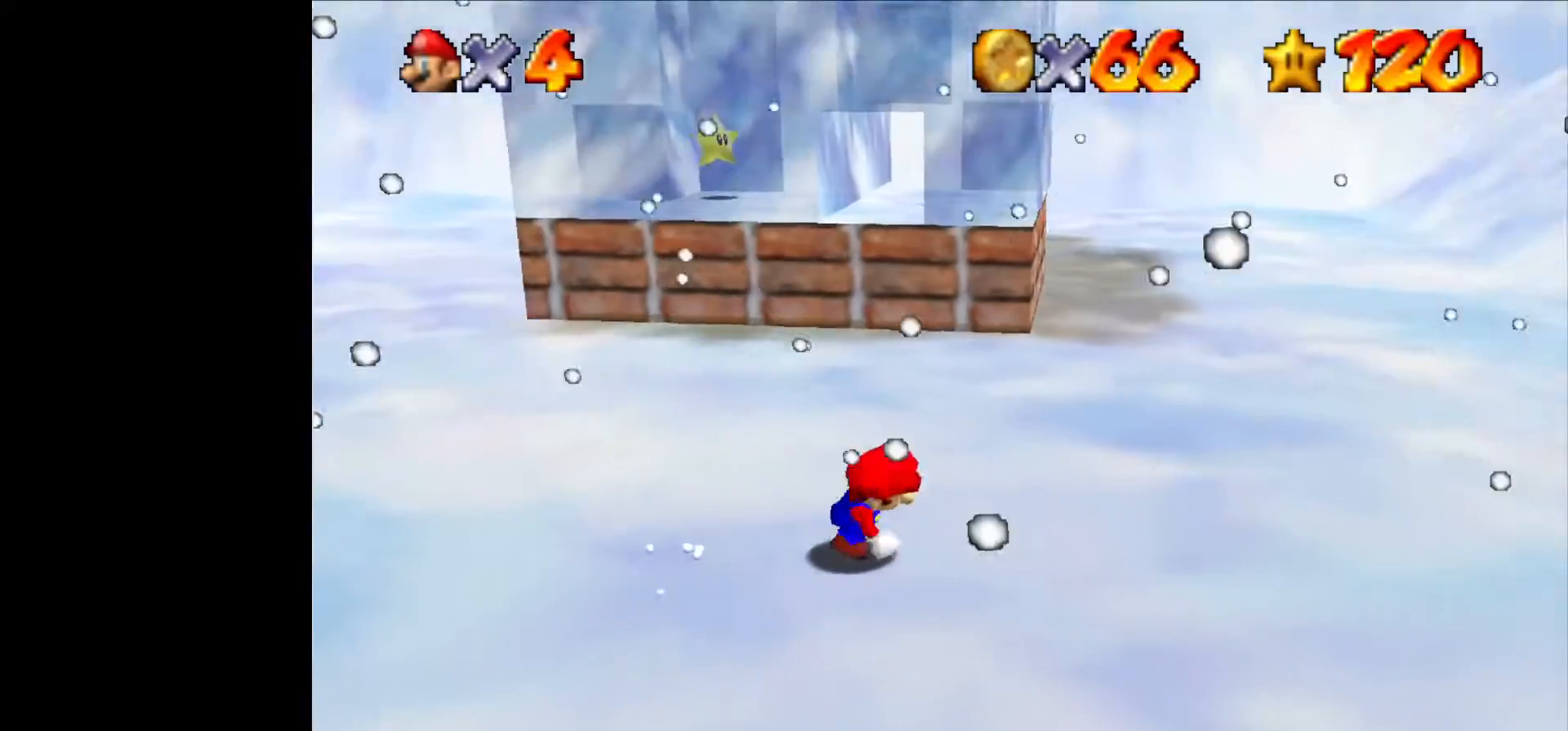
{"dt_ms": 500, "buttons": [], "left_stick": "left", "events": [[66, "C_RIGHT", "up"], [133, "C_RIGHT", "down"], [233, "C_RIGHT", "up"], [300, "C_RIGHT", "down"], [300, "left_stick", "down-left"], [433, "C_RIGHT", "up"], [433, "left_stick", "left"]]}
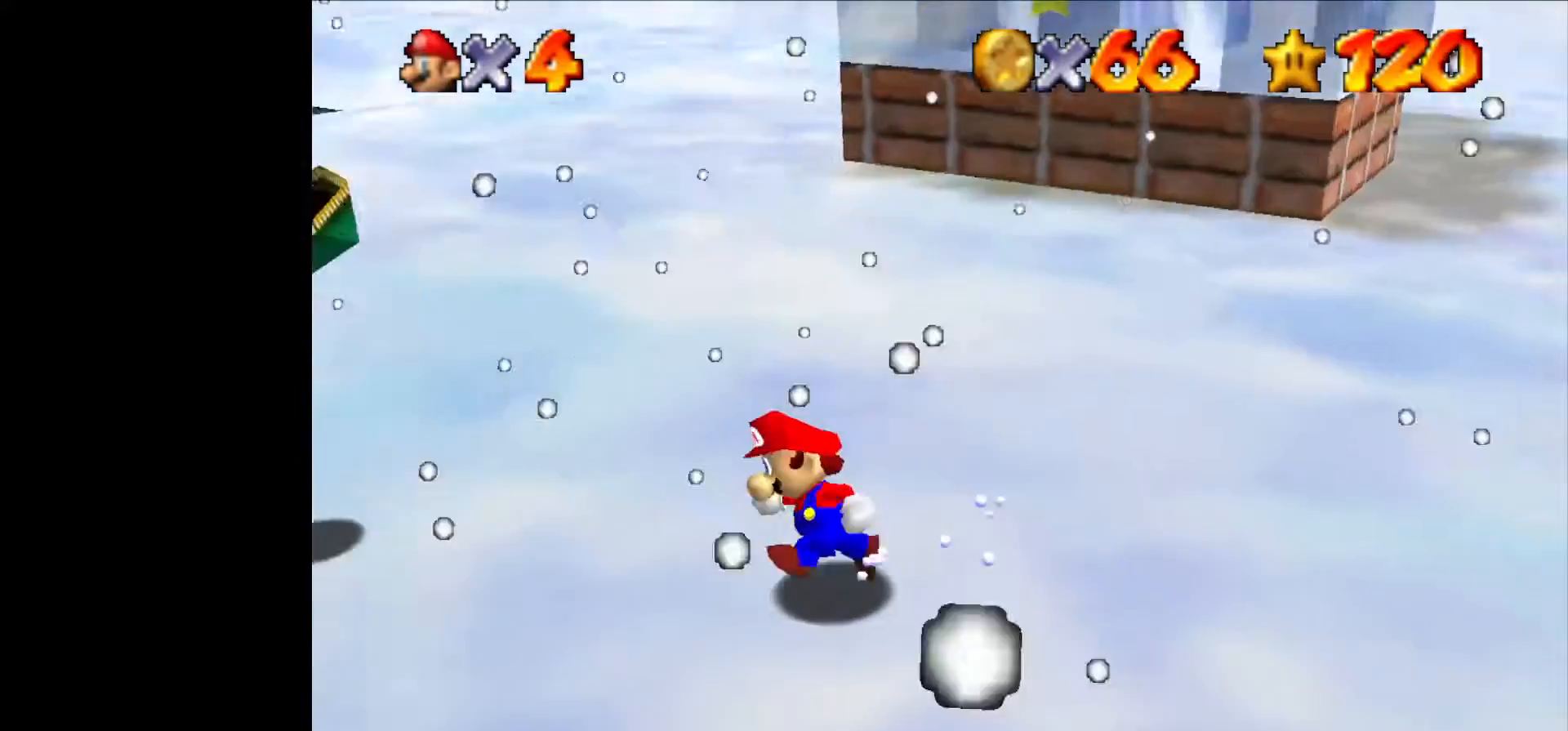
{"dt_ms": 500, "buttons": [], "left_stick": "up", "events": [[100, "left_stick", "up-left"], [333, "B", "down"], [333, "left_stick", "up"], [500, "B", "up"]]}
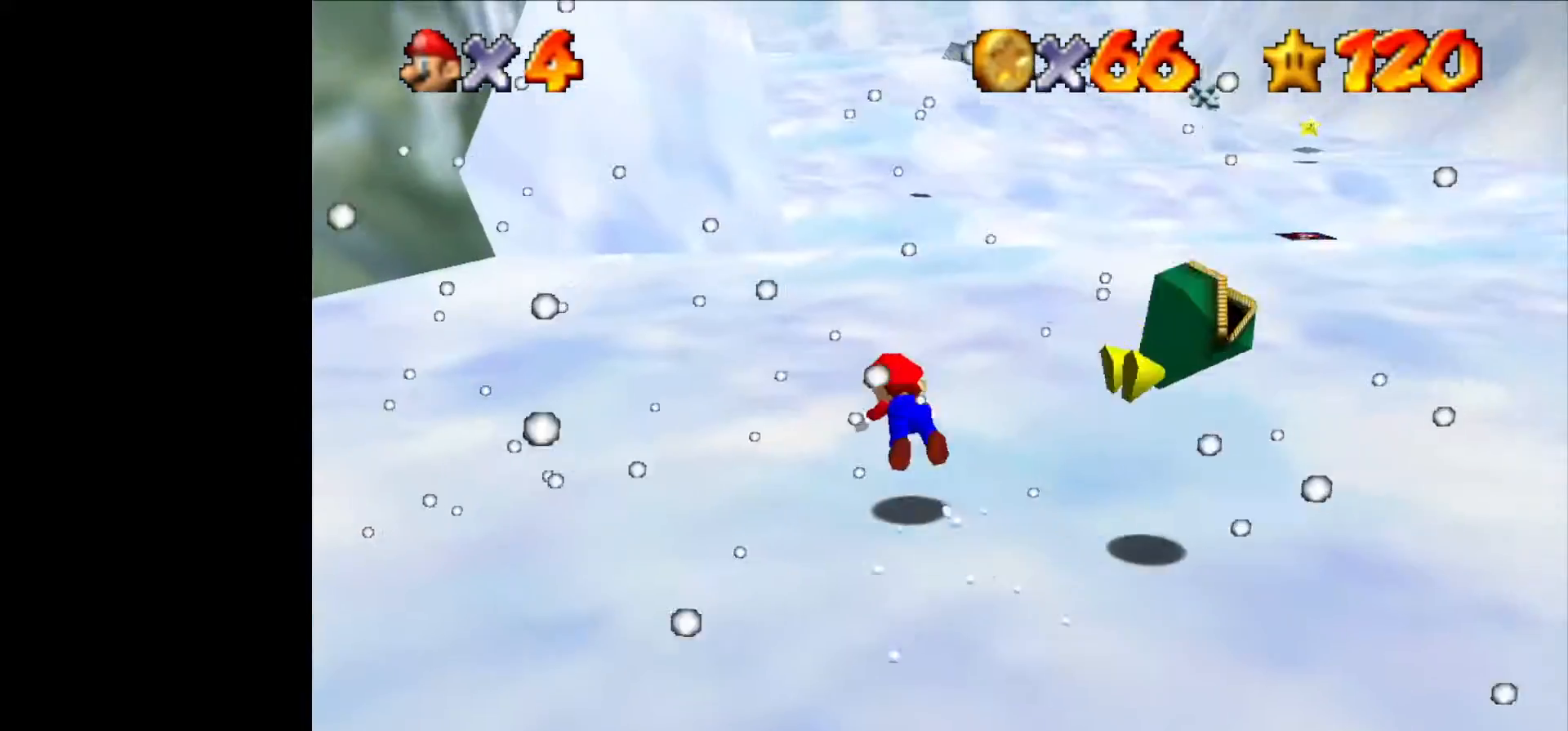
{"dt_ms": 500, "buttons": ["C_LEFT"], "left_stick": "right", "events": [[33, "left_stick", "down"], [233, "B", "down"], [333, "B", "up"], [433, "C_LEFT", "down"], [466, "left_stick", "right"]]}
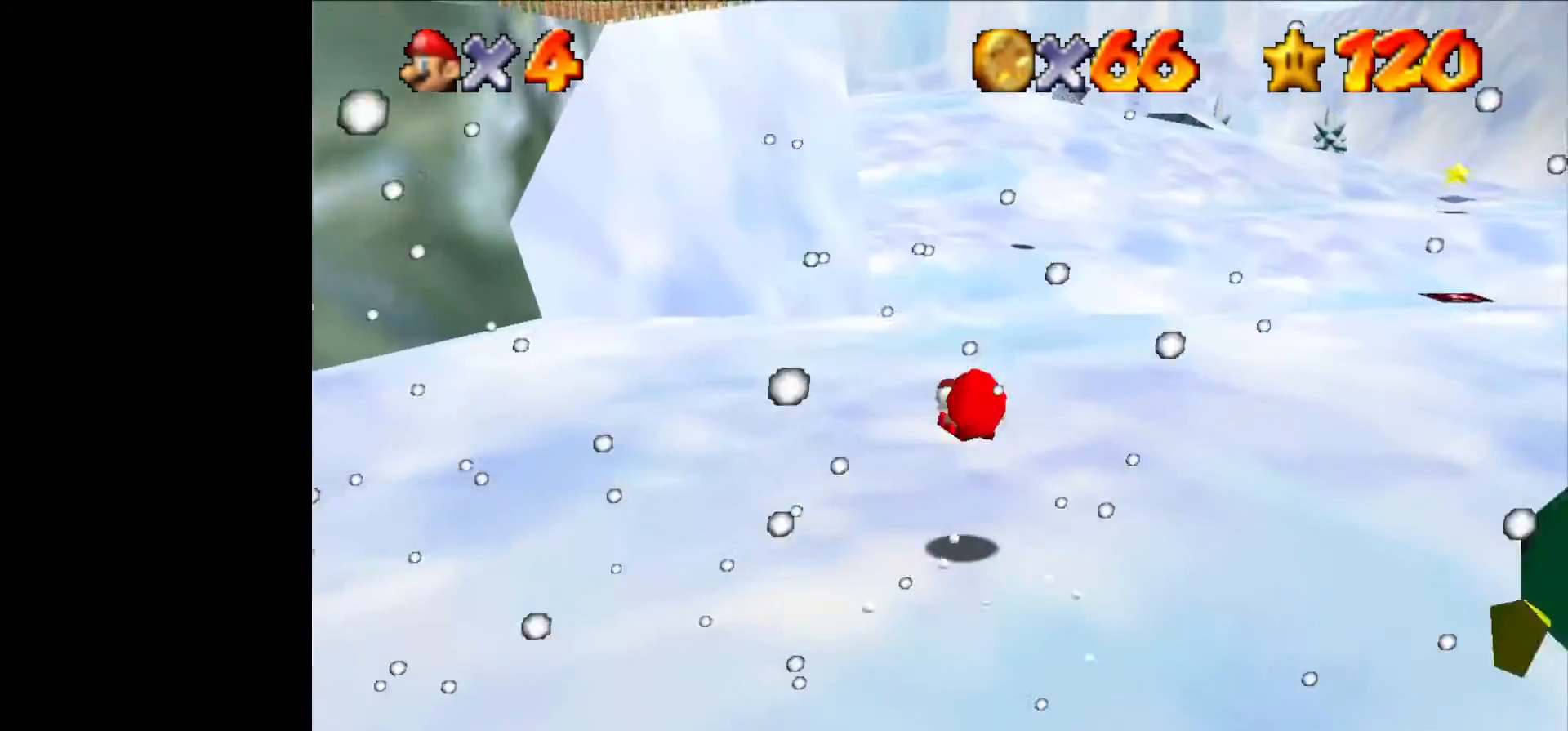
{"dt_ms": 500, "buttons": ["C_LEFT"], "left_stick": "right", "events": [[33, "C_LEFT", "up"], [33, "left_stick", "up"], [100, "C_LEFT", "down"], [200, "C_LEFT", "up"], [266, "C_LEFT", "down"], [366, "C_LEFT", "up"], [466, "C_LEFT", "down"], [466, "left_stick", "right"]]}
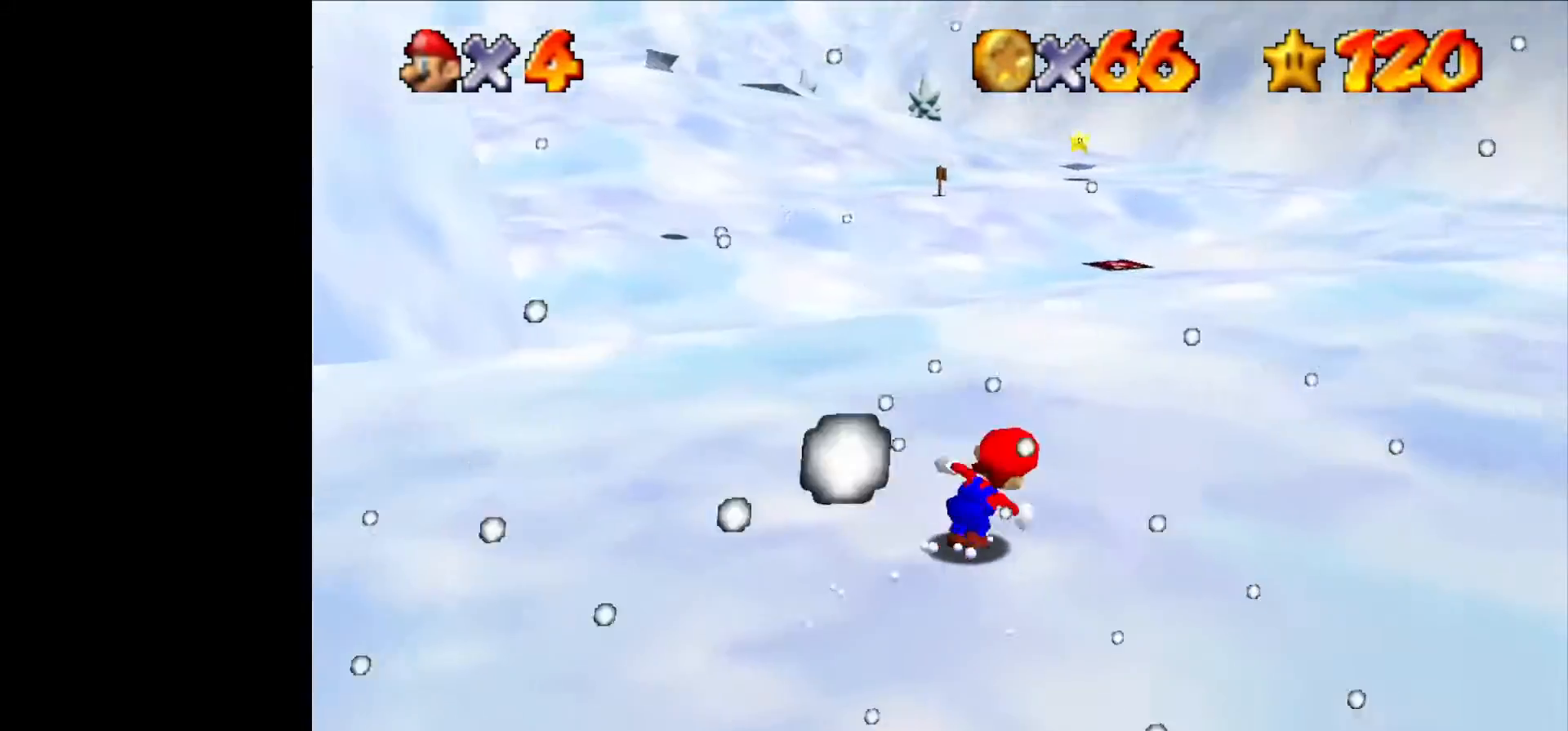
{"dt_ms": 500, "buttons": [], "left_stick": "up", "events": [[33, "C_LEFT", "up"], [133, "C_LEFT", "down"], [233, "C_LEFT", "up"], [233, "left_stick", "down"], [400, "left_stick", "right"], [500, "left_stick", "up"]]}
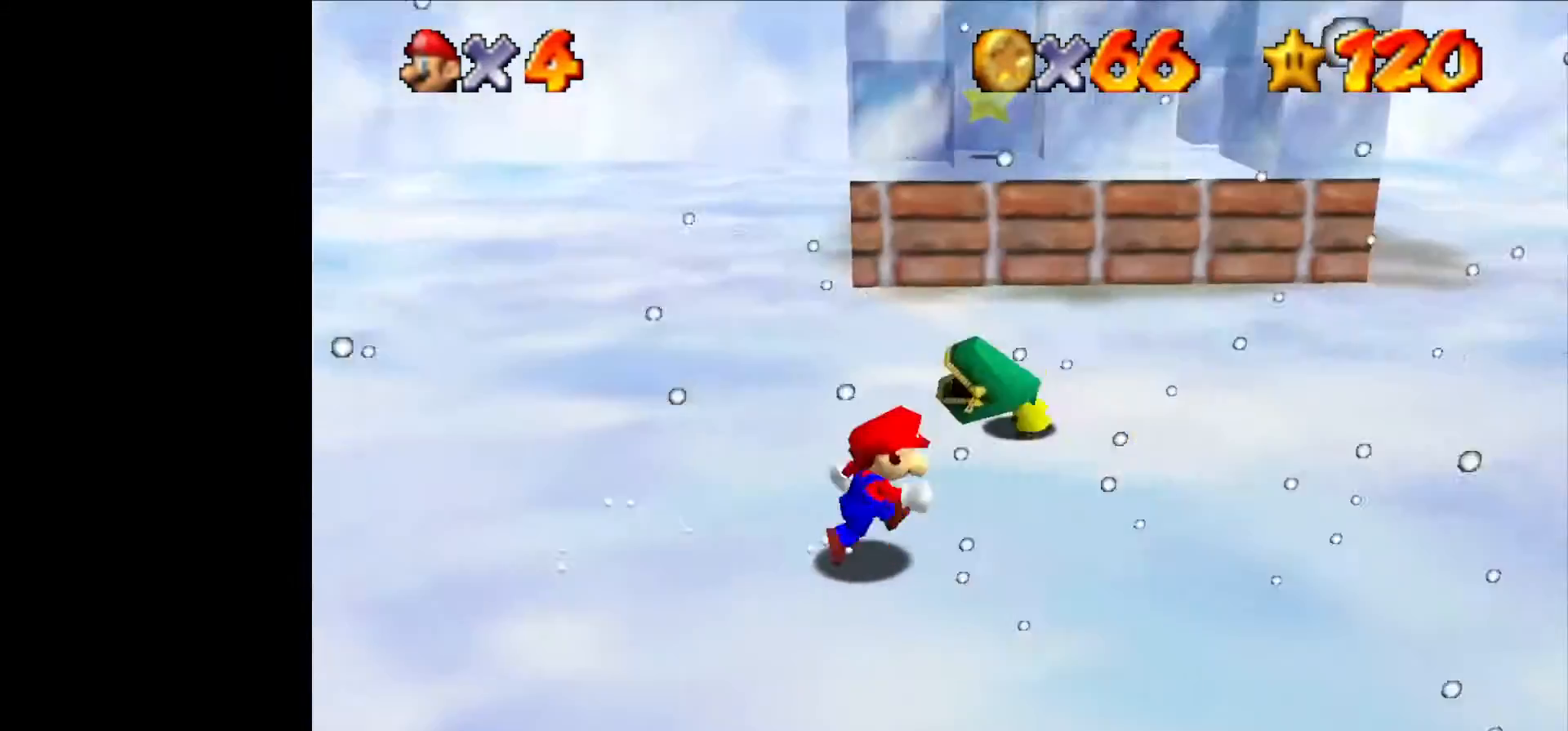
{"dt_ms": 500, "buttons": ["B"], "left_stick": "down-left", "events": [[166, "left_stick", "up-left"], [300, "left_stick", "left"], [433, "B", "down"], [466, "left_stick", "down-left"]]}
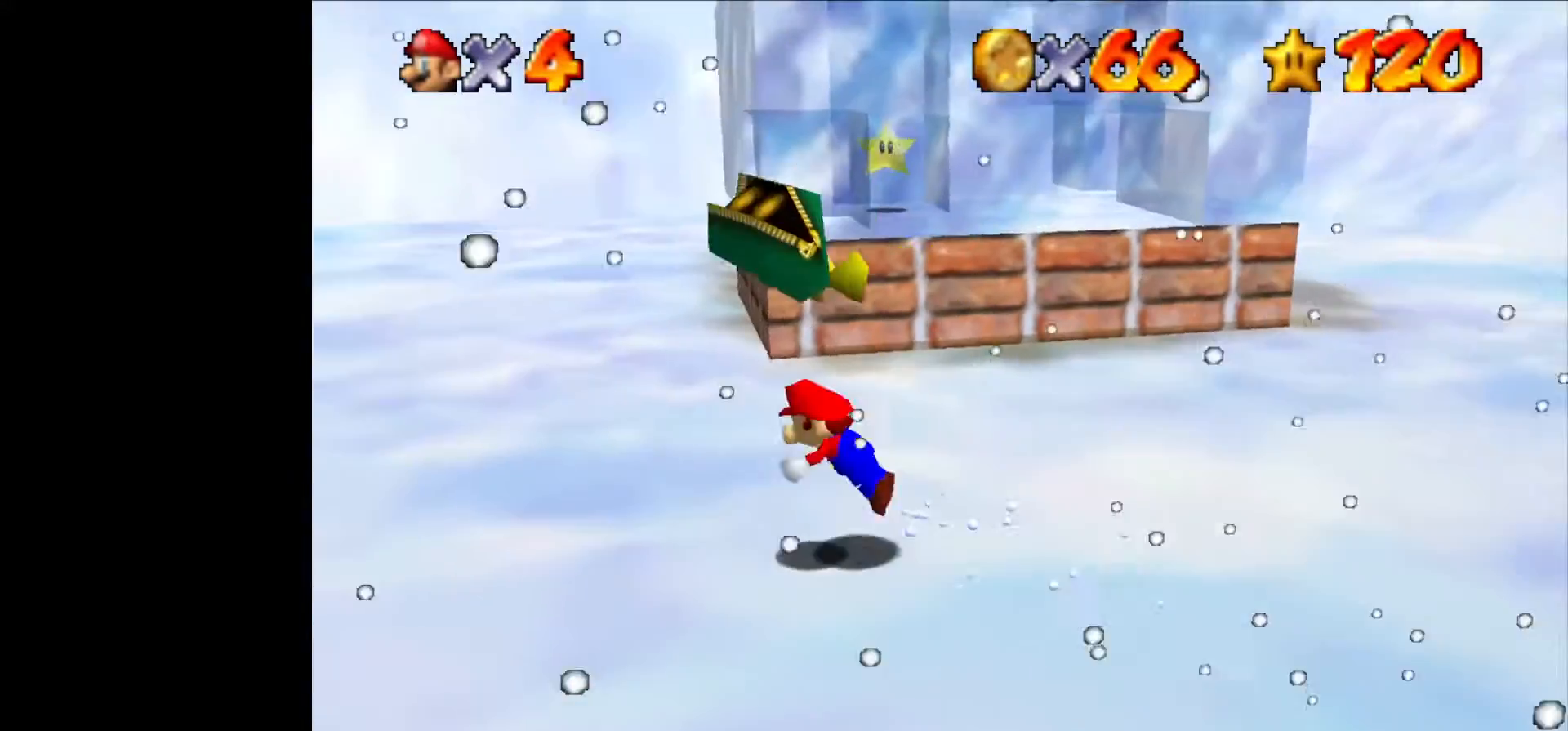
{"dt_ms": 500, "buttons": [], "left_stick": "down", "events": [[66, "B", "up"], [100, "left_stick", "down"], [366, "B", "down"], [500, "B", "up"]]}
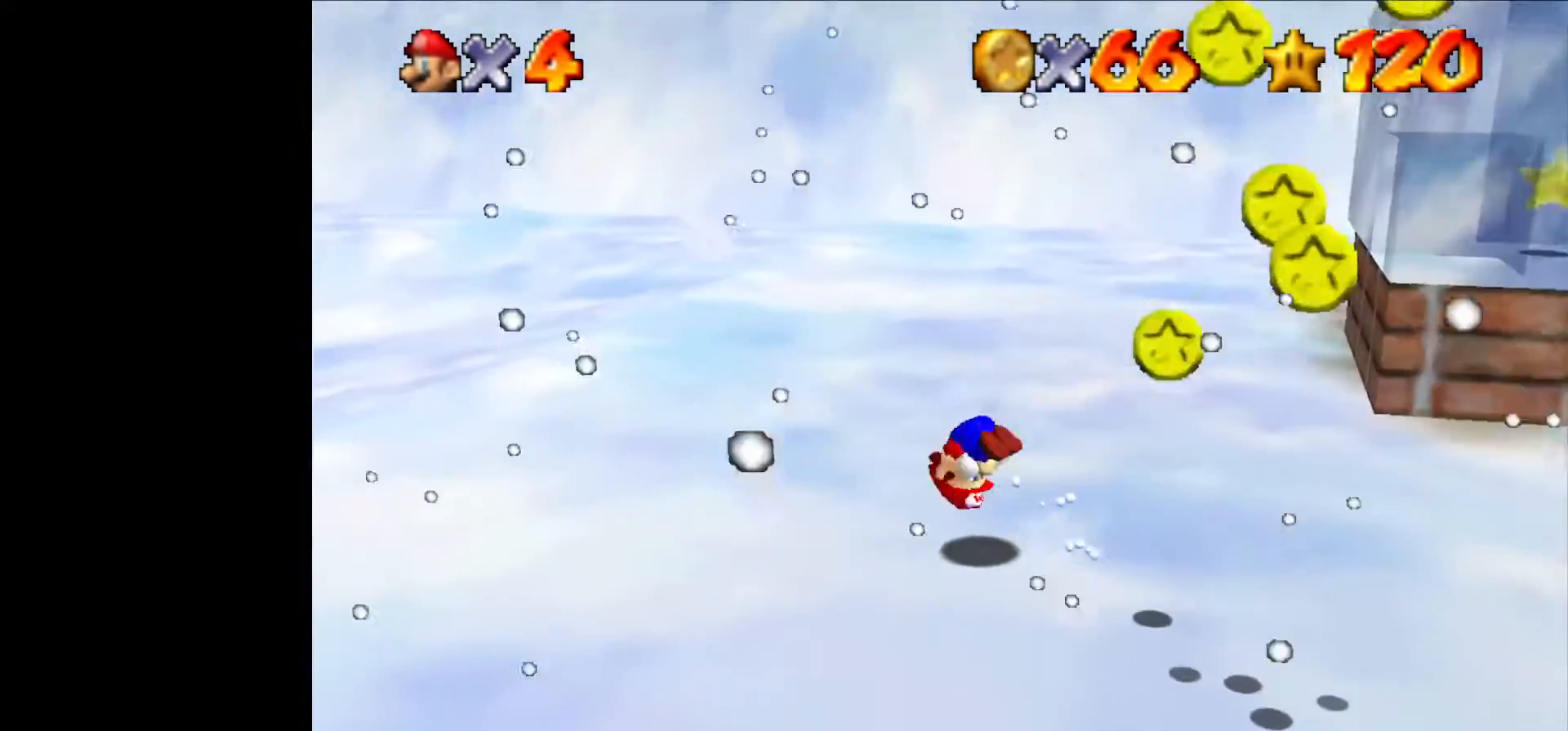
{"dt_ms": 500, "buttons": ["C_LEFT"], "left_stick": "down", "events": [[133, "C_LEFT", "down"], [233, "C_LEFT", "up"], [300, "C_LEFT", "down"], [400, "C_LEFT", "up"], [500, "C_LEFT", "down"]]}
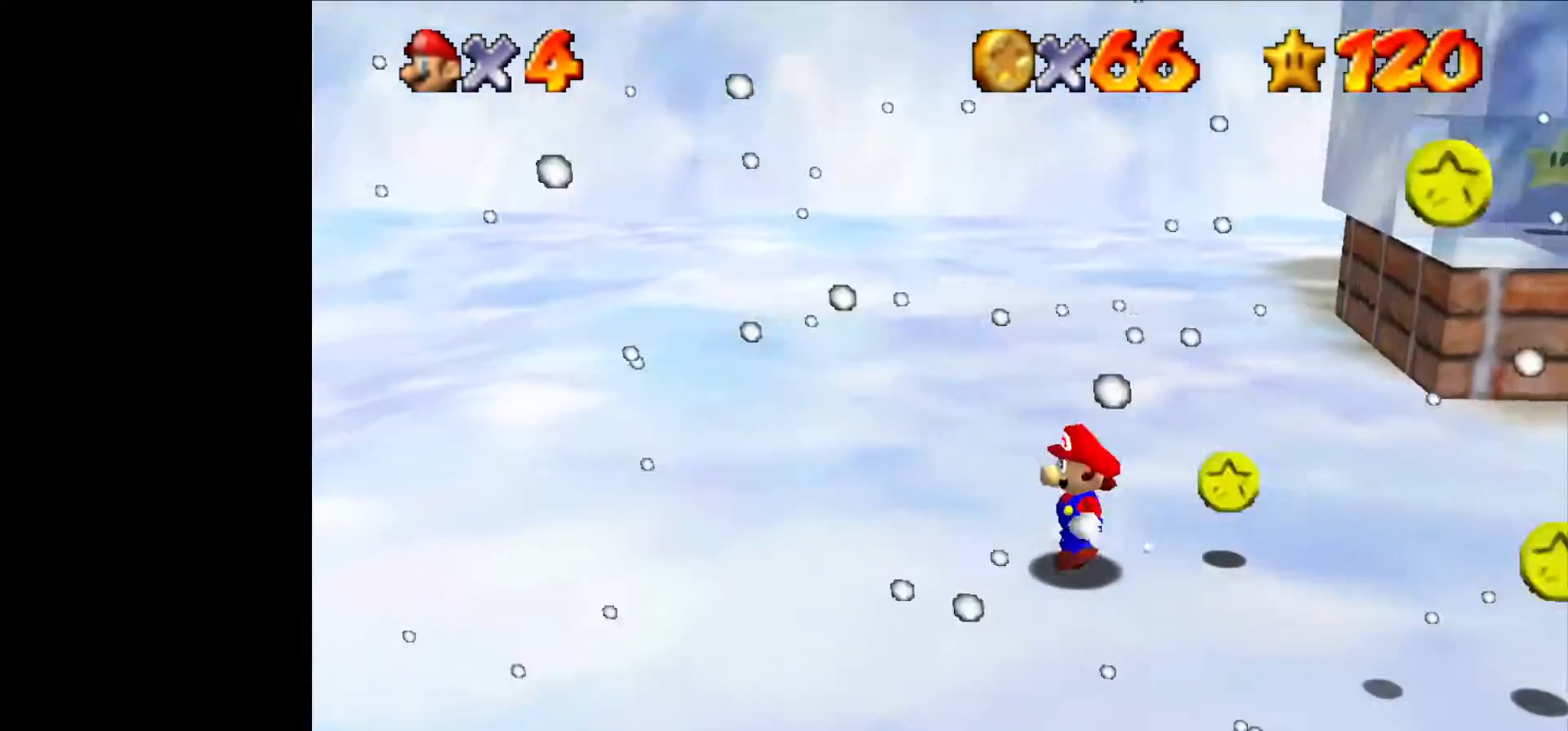
{"dt_ms": 500, "buttons": ["C_LEFT"], "left_stick": "up-left", "events": [[66, "C_LEFT", "up"], [133, "left_stick", "right"], [166, "C_LEFT", "down"], [266, "left_stick", "up"], [300, "C_LEFT", "up"], [433, "C_LEFT", "down"], [433, "left_stick", "up-left"]]}
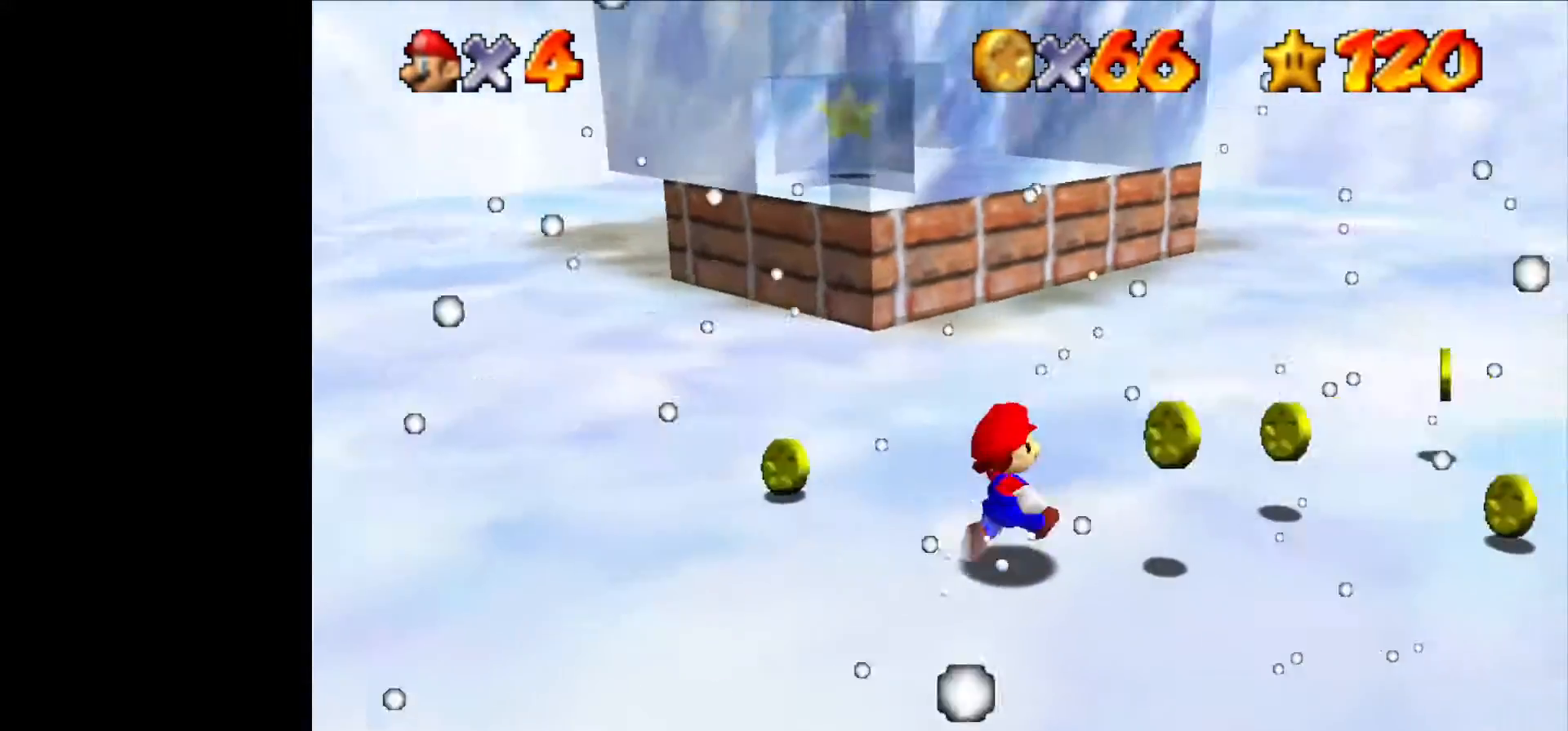
{"dt_ms": 1000, "buttons": ["C_RIGHT"], "left_stick": "up"}
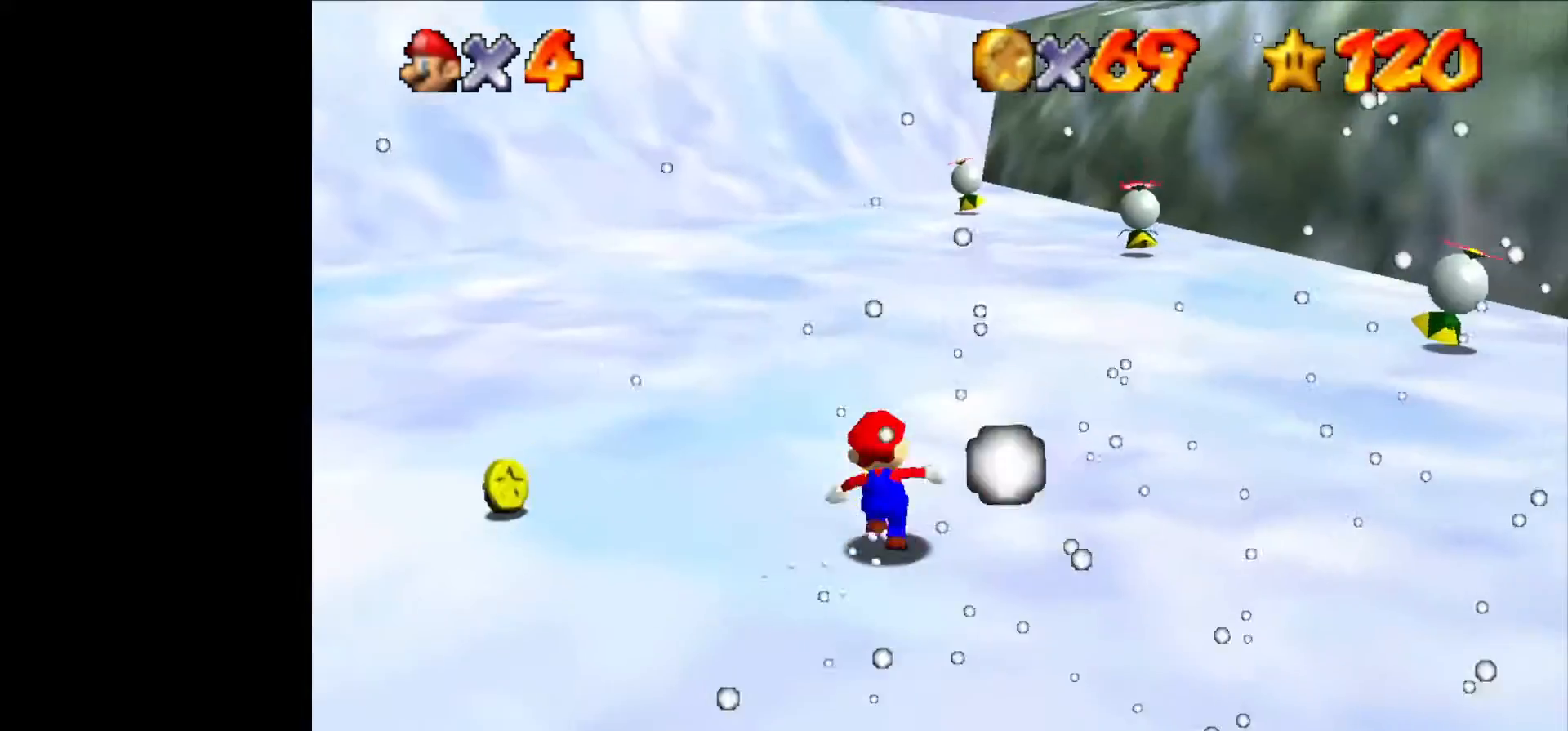
{"dt_ms": 500, "buttons": ["C_RIGHT"], "left_stick": "up-left", "events": [[33, "left_stick", "up-left"], [66, "C_RIGHT", "up"], [166, "C_RIGHT", "down"], [233, "C_RIGHT", "up"], [300, "C_RIGHT", "down"], [400, "C_RIGHT", "up"], [500, "C_RIGHT", "down"]]}
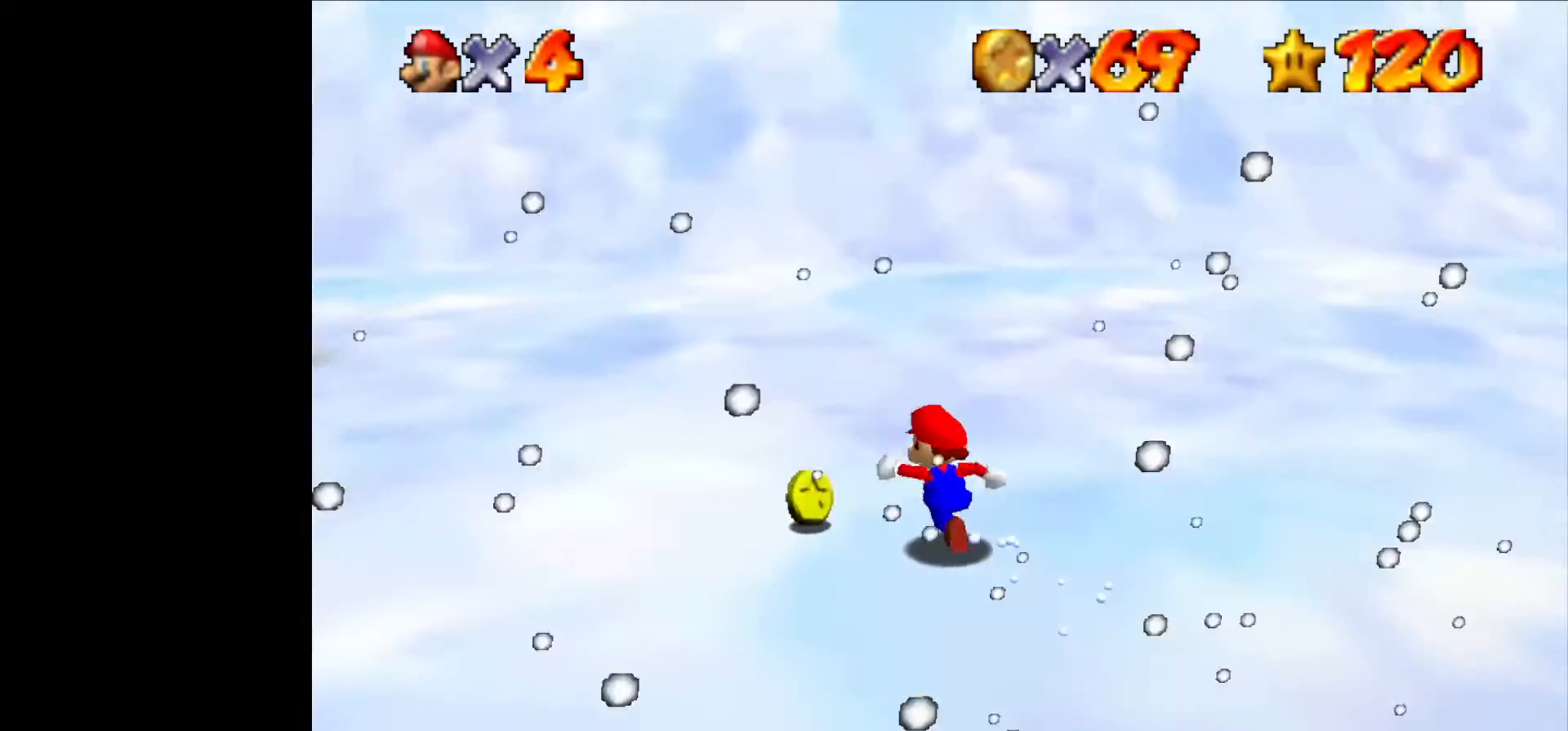
{"dt_ms": 500, "buttons": [], "left_stick": "left", "events": [[100, "C_RIGHT", "up"], [200, "C_RIGHT", "down"], [200, "left_stick", "left"], [300, "C_RIGHT", "up"], [366, "C_RIGHT", "down"], [500, "C_RIGHT", "up"]]}